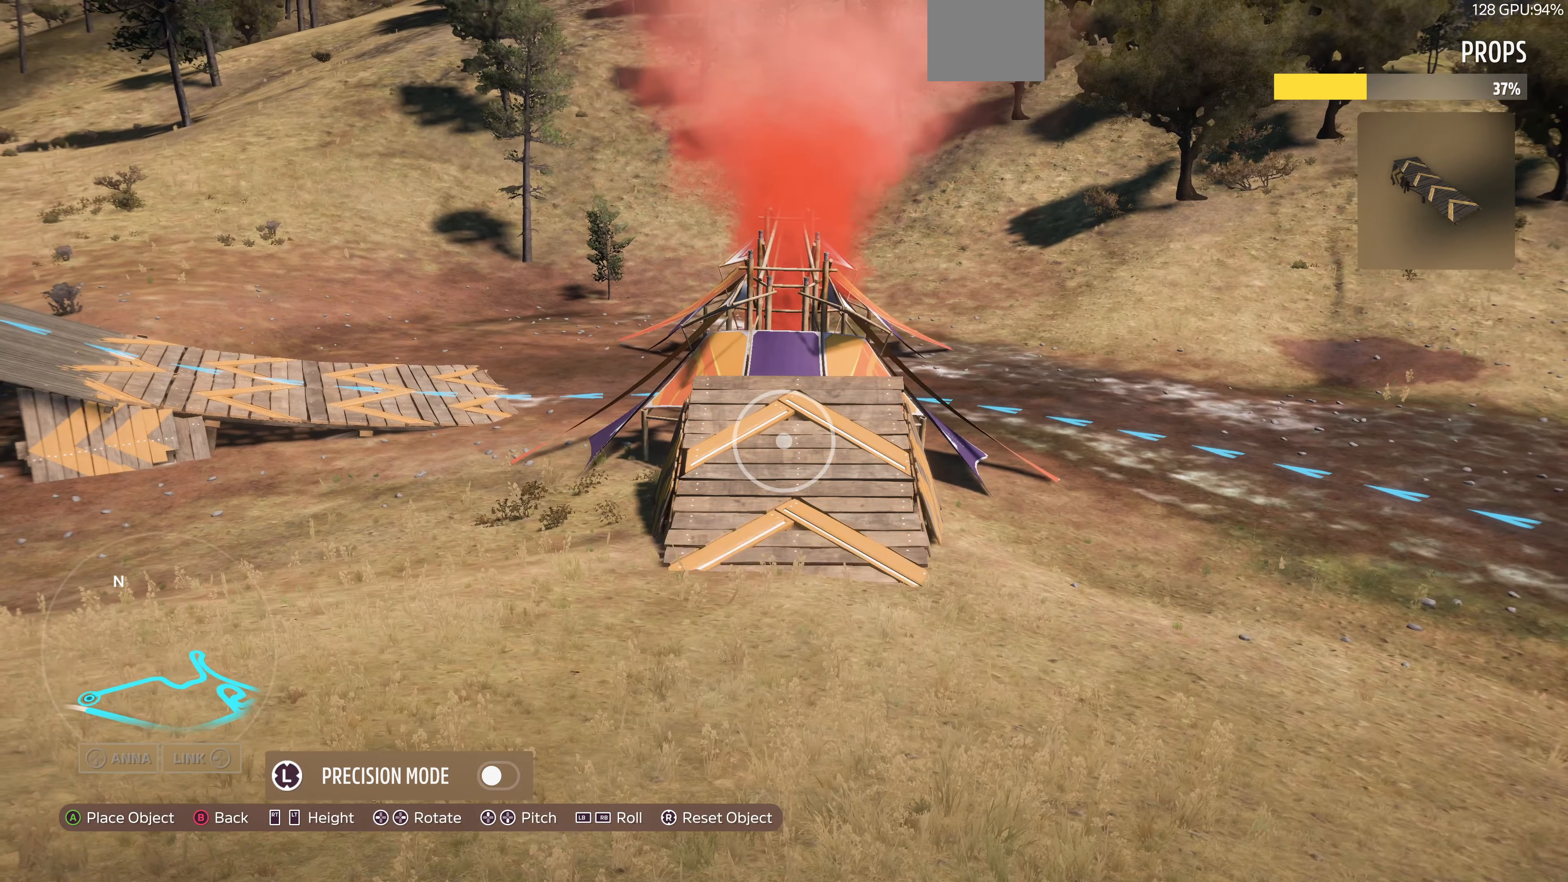
Gameplay with a controller (PlayStation layout); each line is a JSON object with the inputs held at the frame after it. "events" lists button and stick changes between this image and that frame as [ms after this image, input, new state], when the widget could be followed in between.
{"buttons": [], "left_stick": "up-left", "right_stick": "center", "events": [[33, "left_stick", "up"], [100, "left_stick", "center"], [167, "left_stick", "left"], [167, "right_stick", "up-right"], [233, "left_stick", "up-left"], [333, "left_stick", "up"], [400, "right_stick", "center"], [466, "left_stick", "up-left"]]}
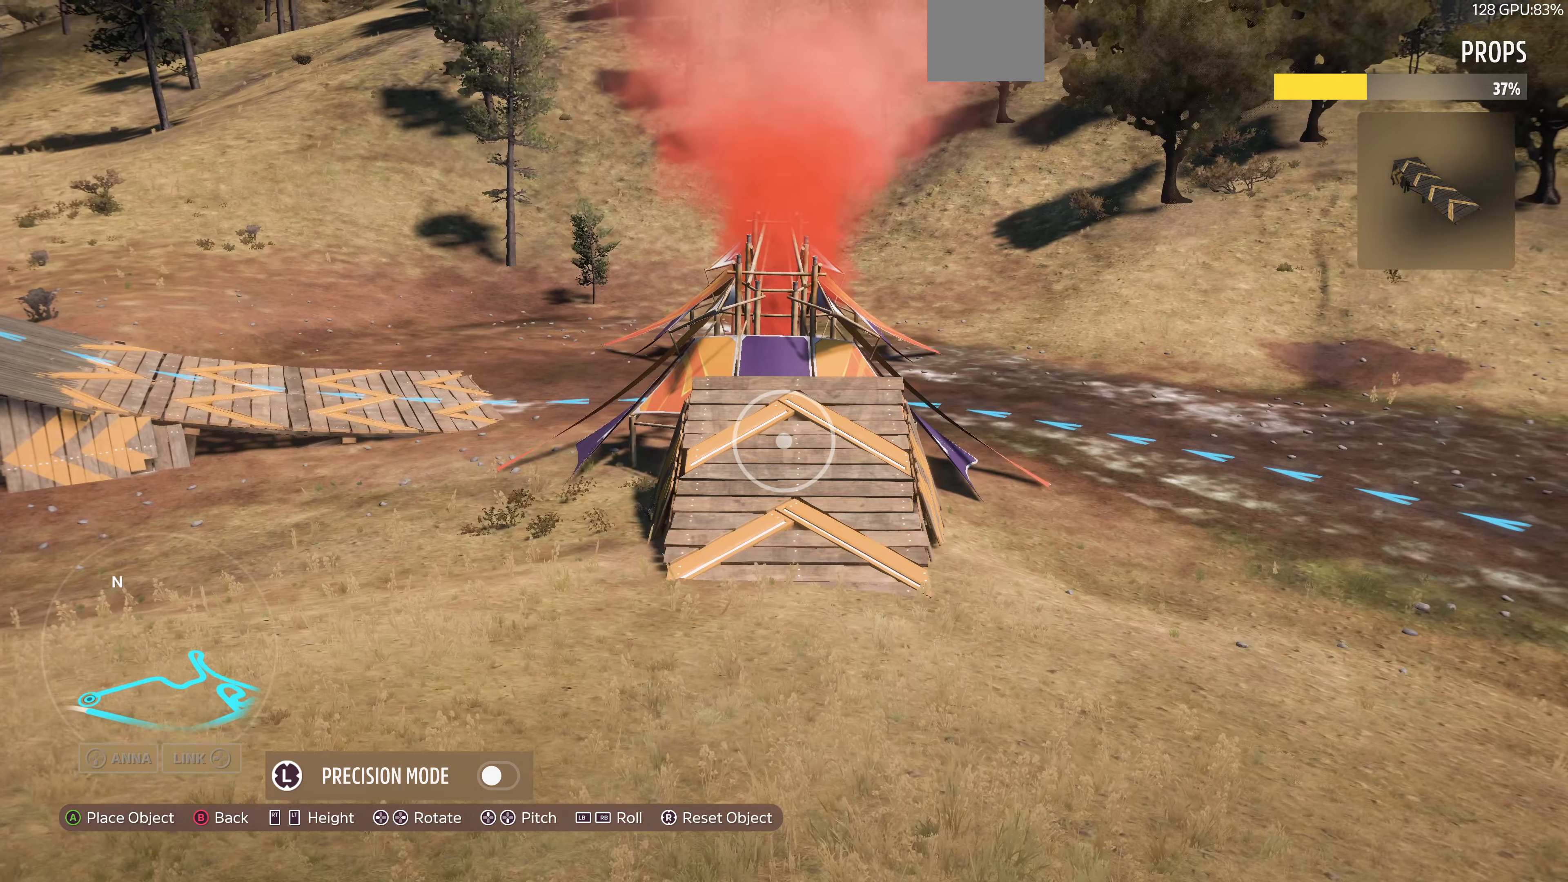
{"buttons": [], "left_stick": "up", "right_stick": "center", "events": [[166, "right_stick", "left"], [300, "left_stick", "up"], [300, "right_stick", "center"]]}
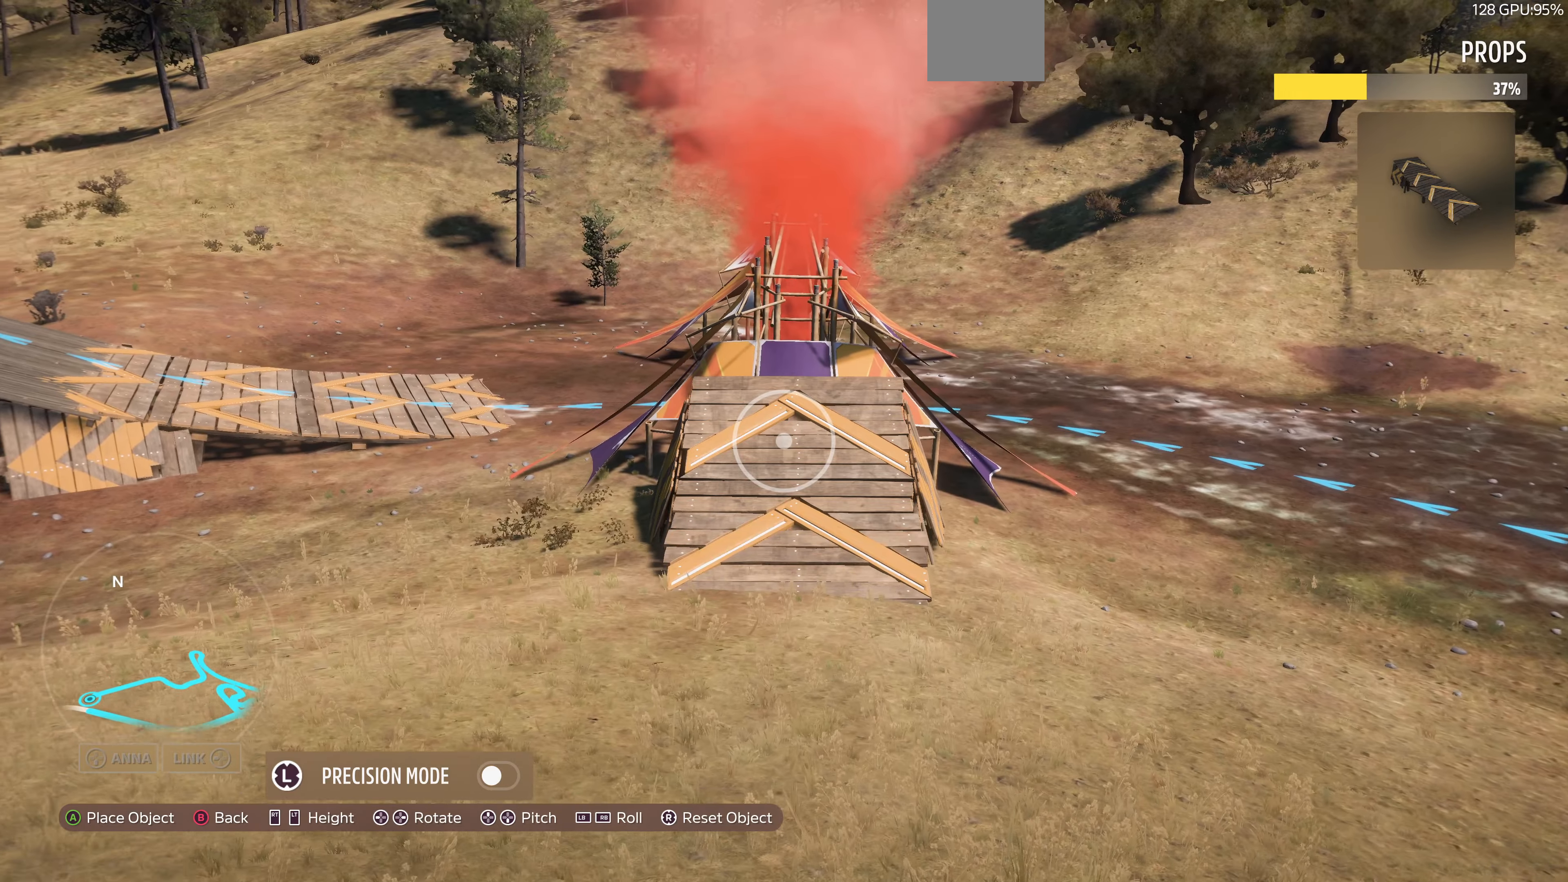
{"buttons": [], "left_stick": "center", "right_stick": "center", "events": [[133, "left_stick", "center"], [333, "L2", "down"], [400, "L2", "up"]]}
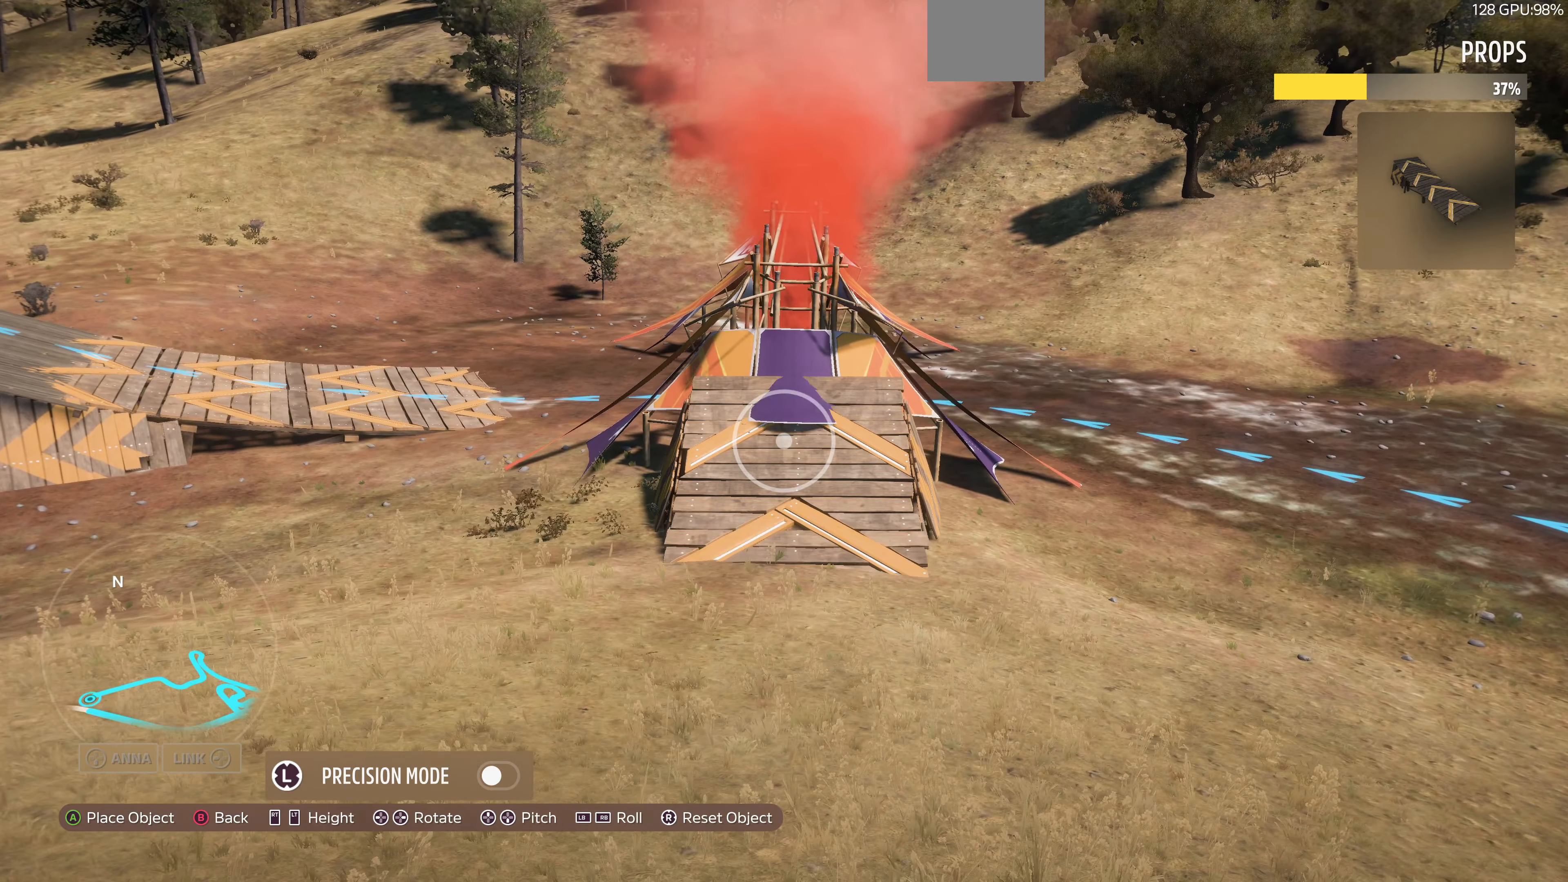
{"buttons": [], "left_stick": "down", "right_stick": "center", "events": [[333, "left_stick", "down"]]}
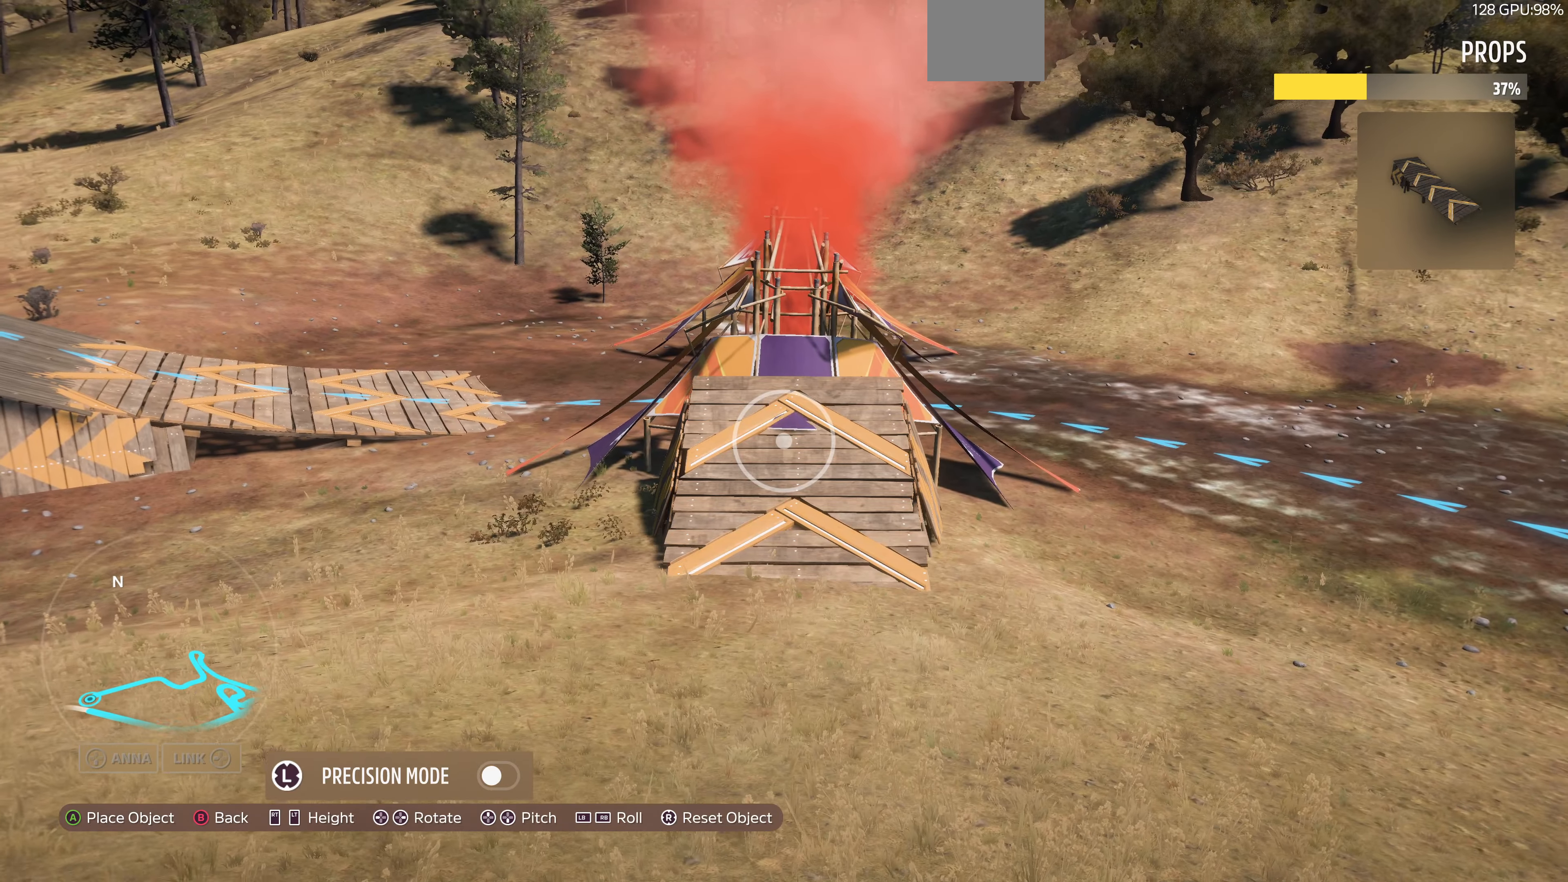
{"buttons": [], "left_stick": "center", "right_stick": "center", "events": [[100, "left_stick", "center"], [266, "left_stick", "down"], [433, "left_stick", "center"]]}
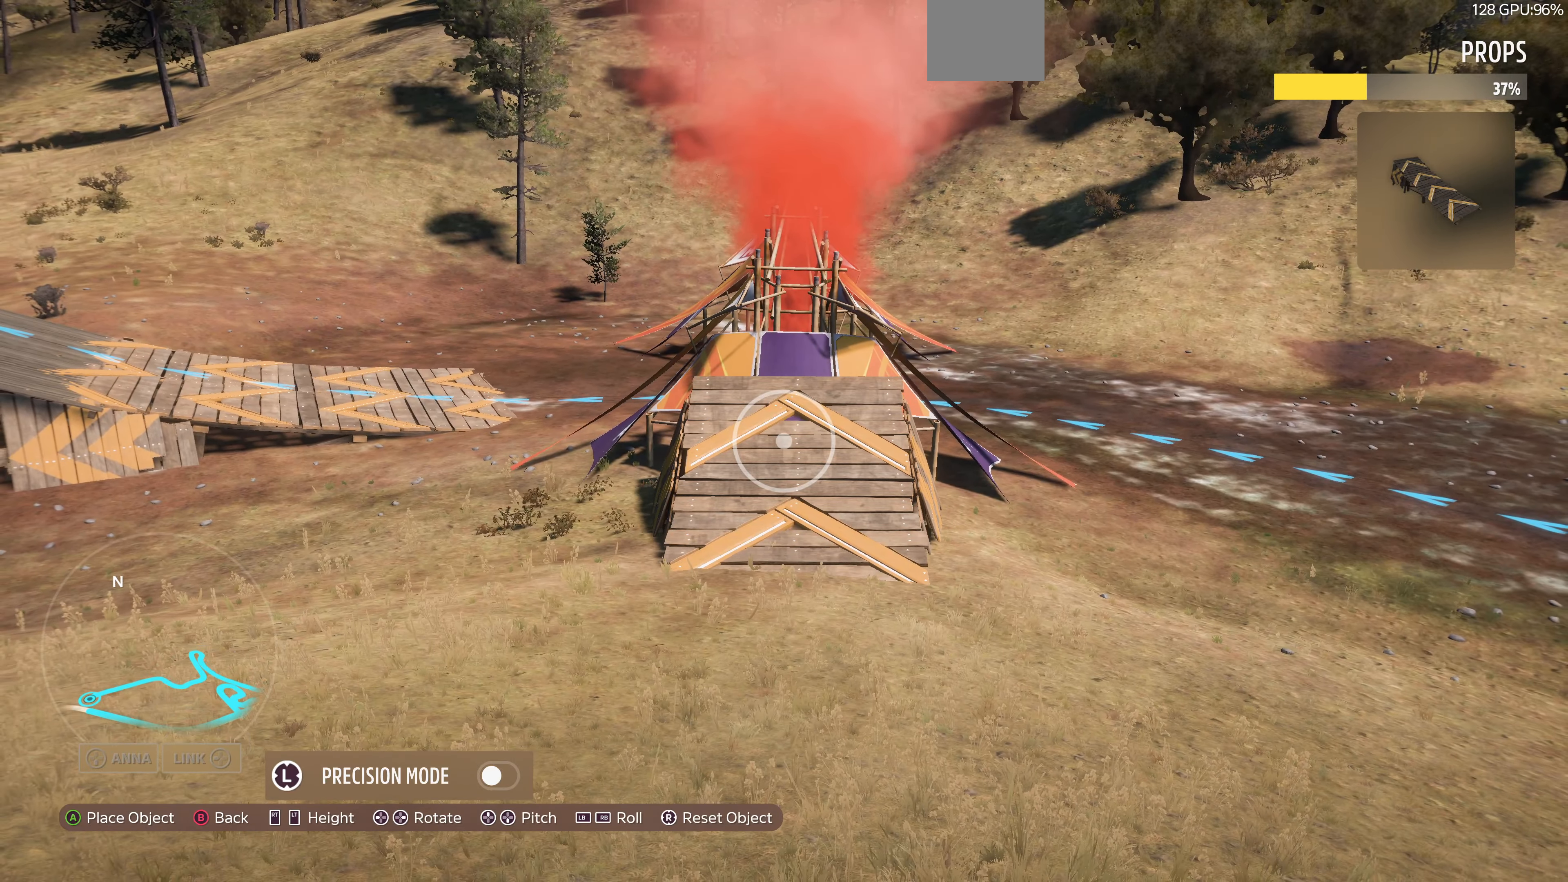
{"buttons": ["L2"], "left_stick": "right", "right_stick": "left", "events": [[66, "CROSS", "down"], [133, "left_stick", "right"], [166, "CROSS", "up"], [466, "right_stick", "left"], [500, "L2", "down"]]}
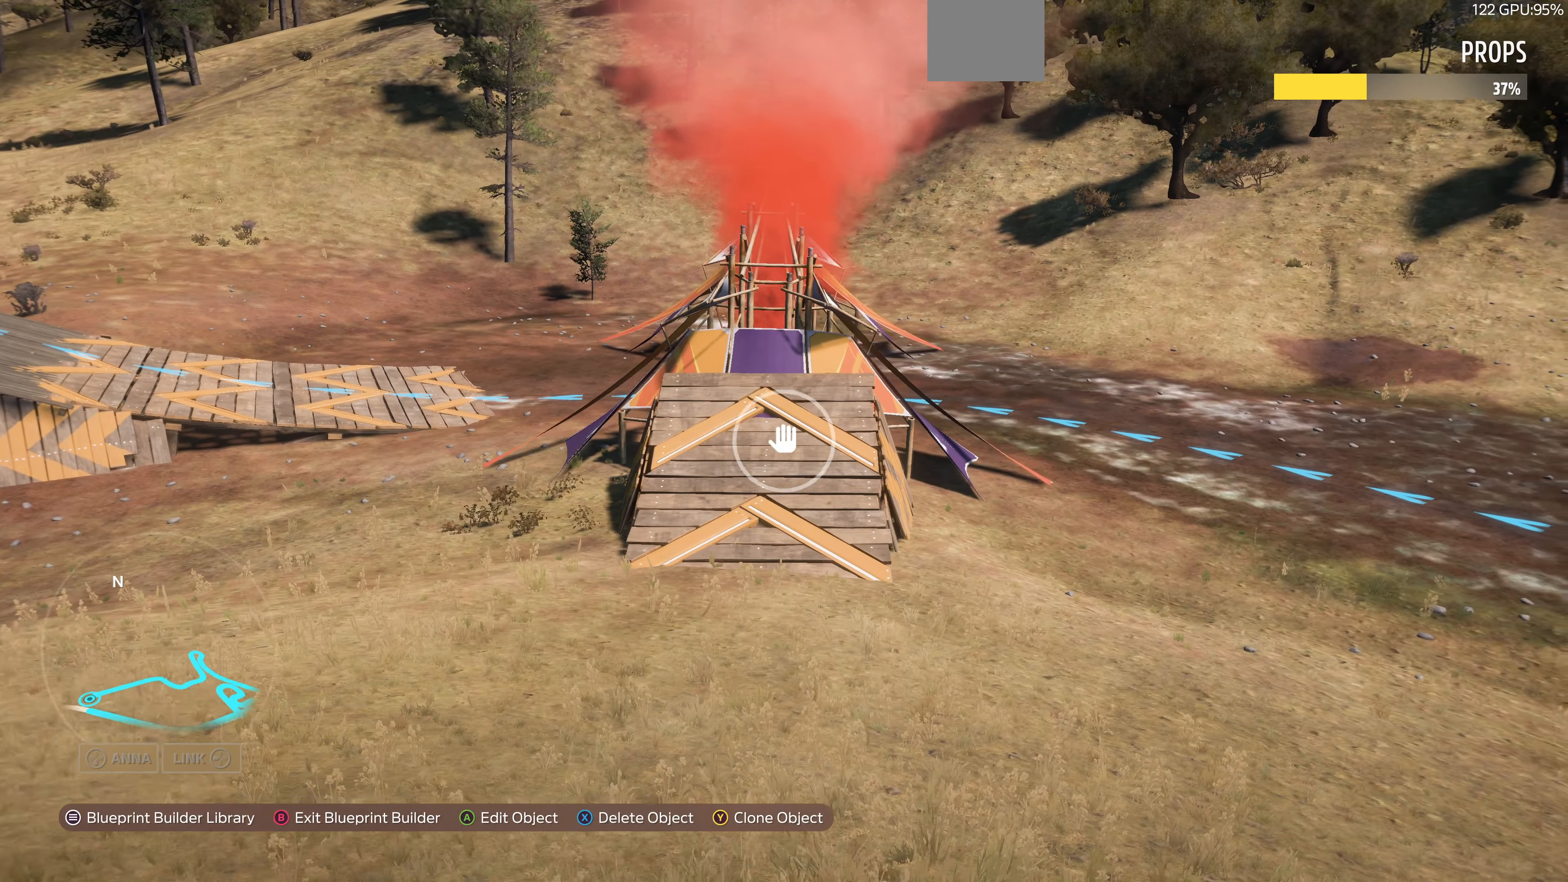
{"buttons": [], "left_stick": "right", "right_stick": "left", "events": [[300, "L2", "up"]]}
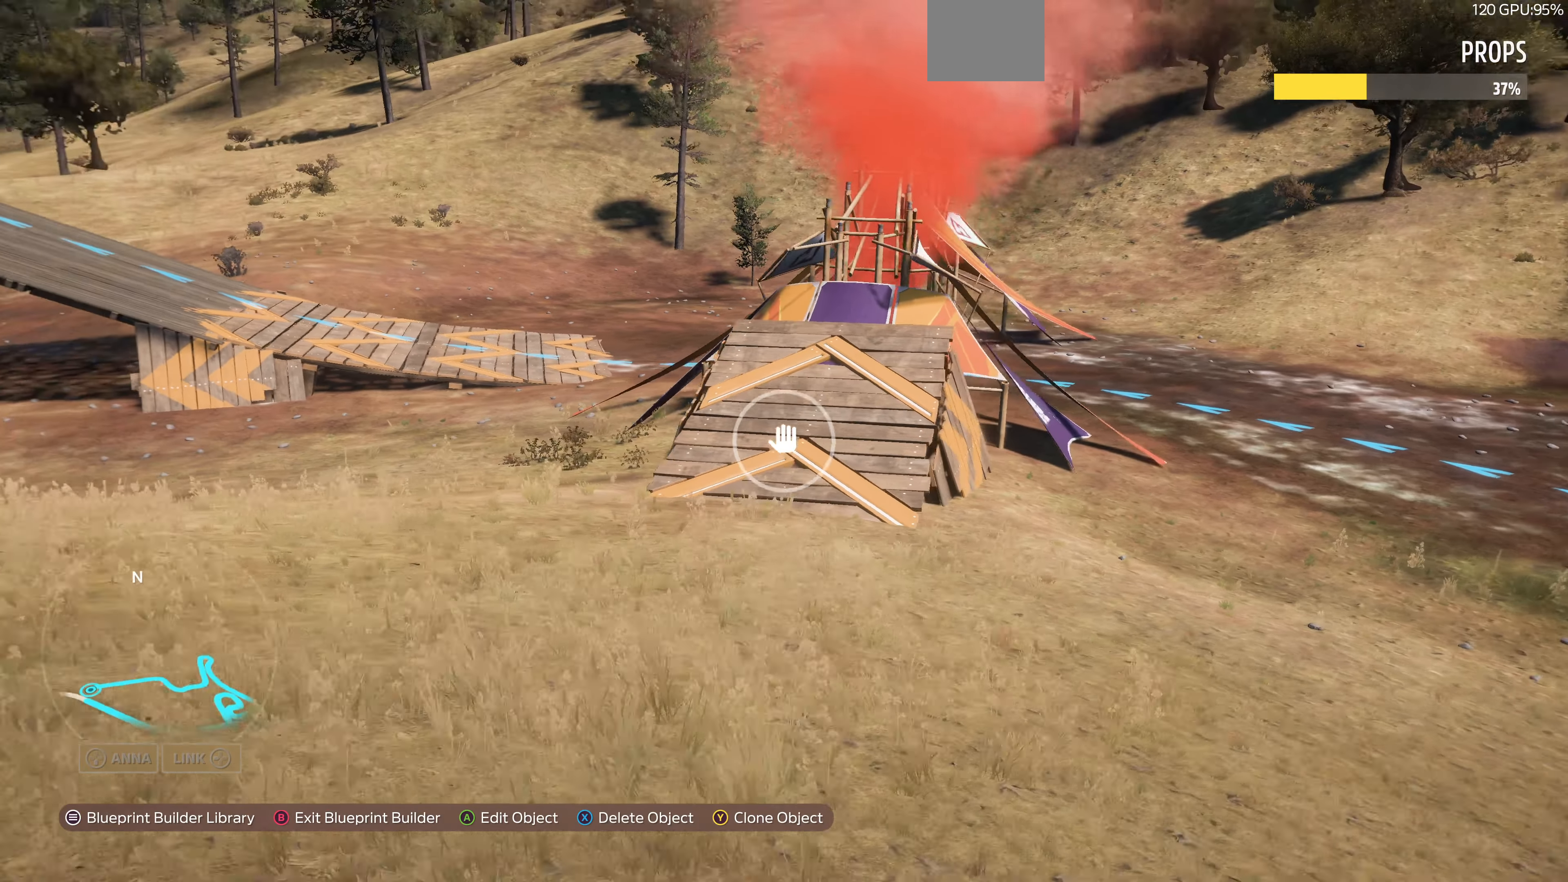
{"buttons": ["L2"], "left_stick": "right", "right_stick": "left", "events": [[333, "L2", "down"]]}
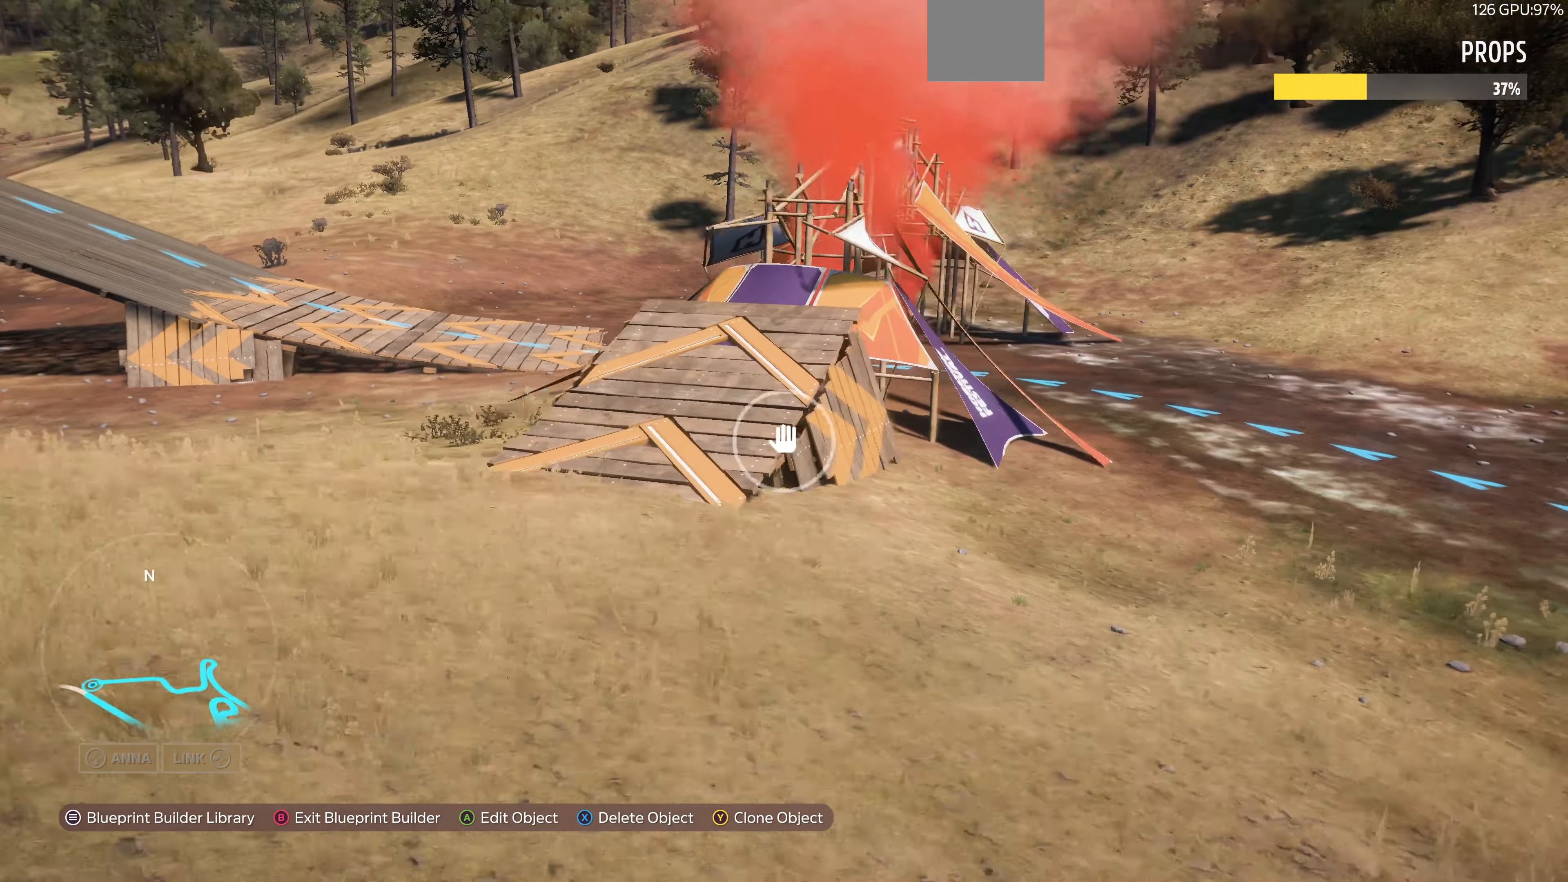
{"buttons": [], "left_stick": "center", "right_stick": "center", "events": [[33, "L2", "up"], [266, "right_stick", "center"], [433, "left_stick", "center"]]}
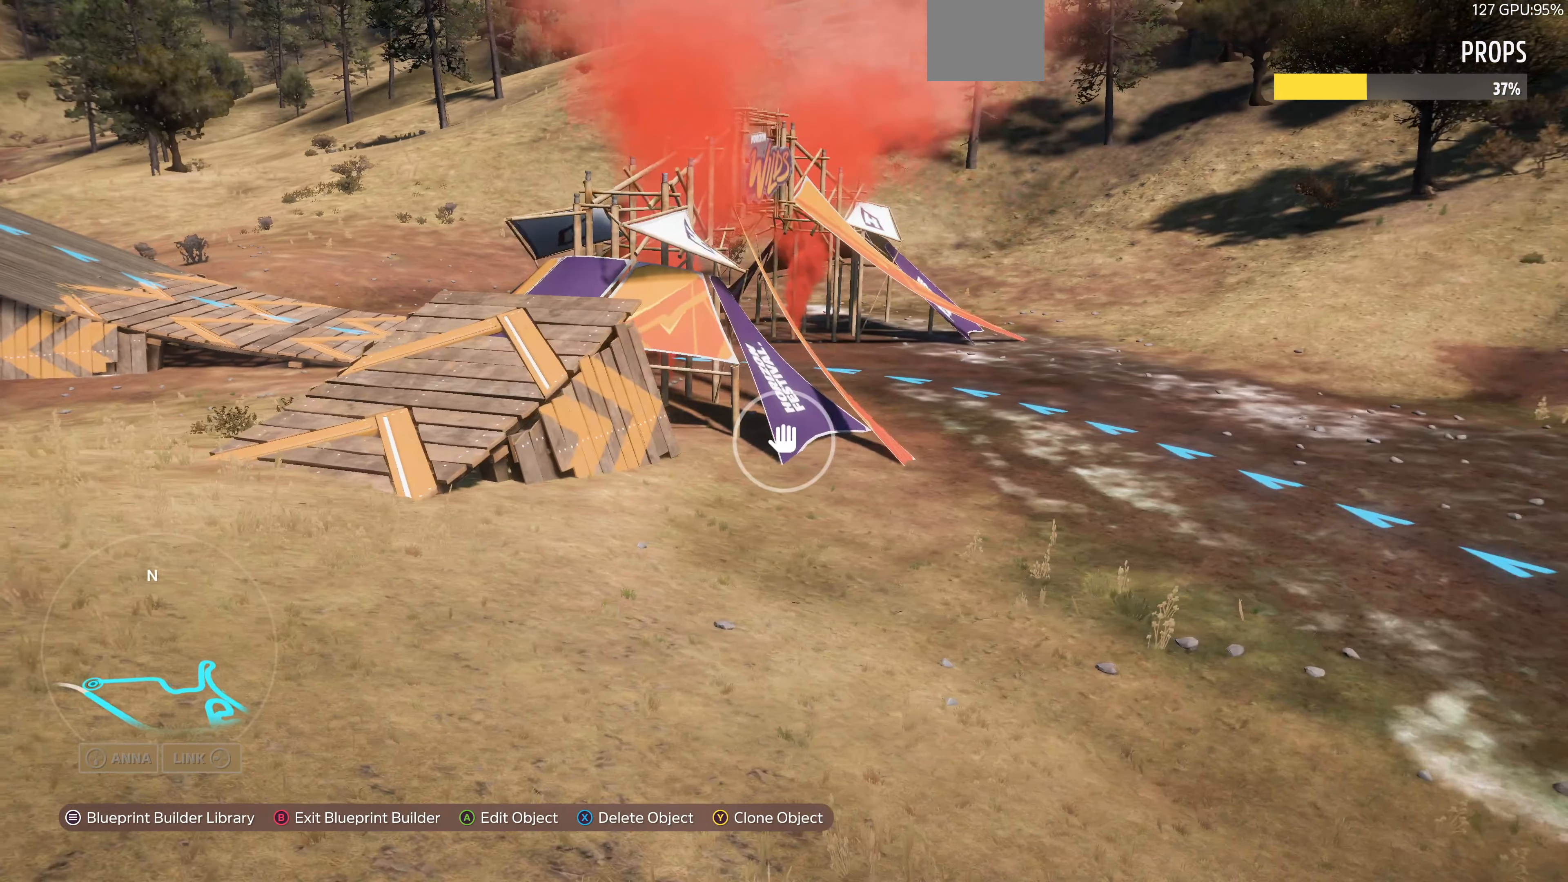
{"buttons": [], "left_stick": "right", "right_stick": "center", "events": [[200, "left_stick", "right"]]}
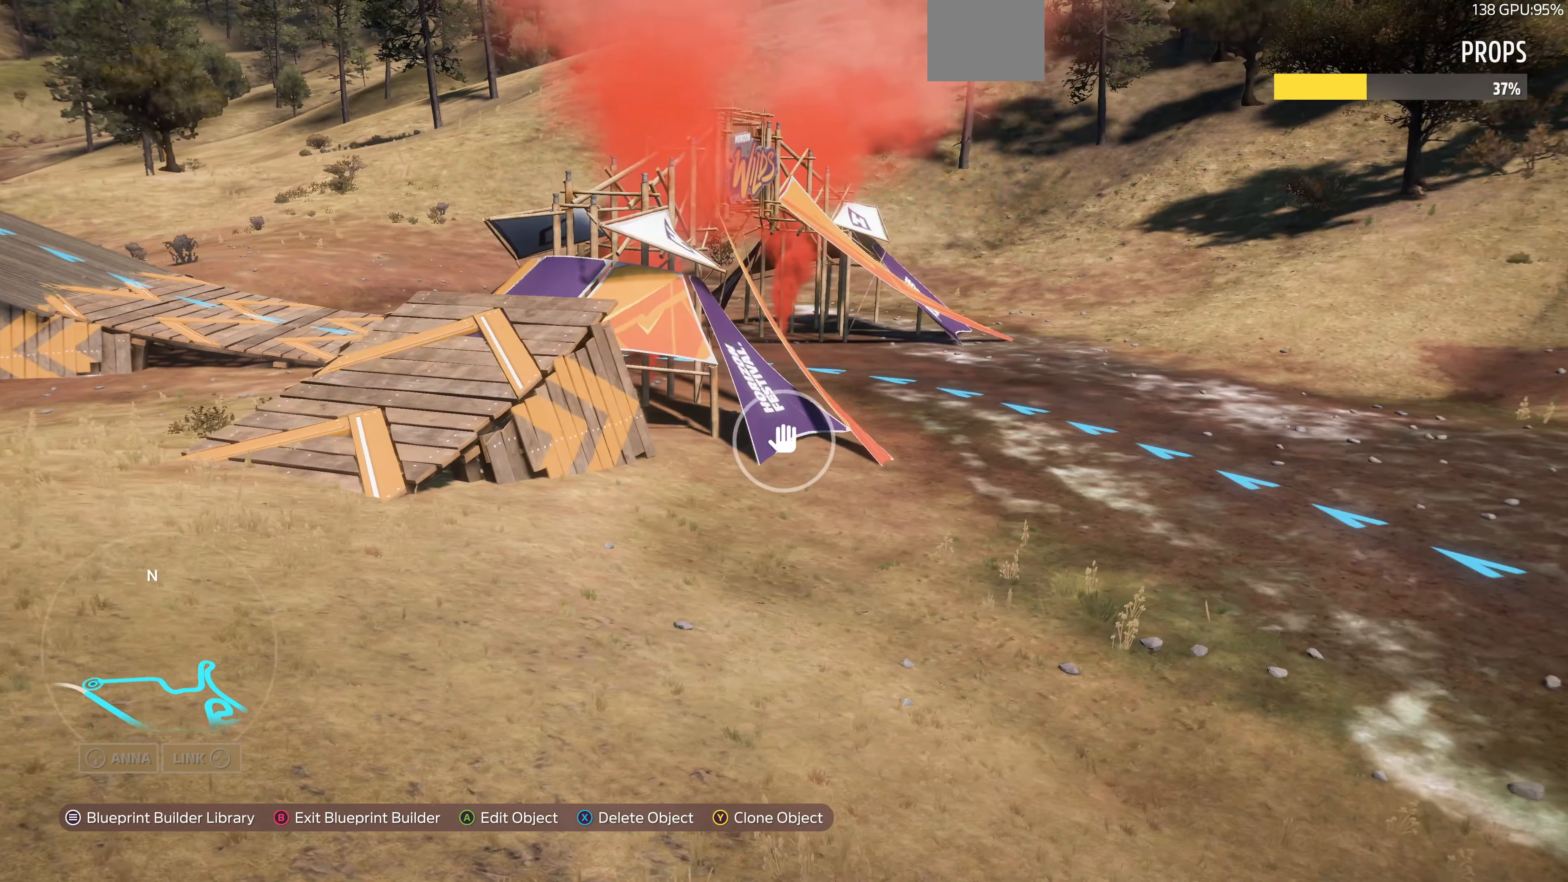
{"buttons": [], "left_stick": "down-right", "right_stick": "center", "events": [[466, "left_stick", "down-right"]]}
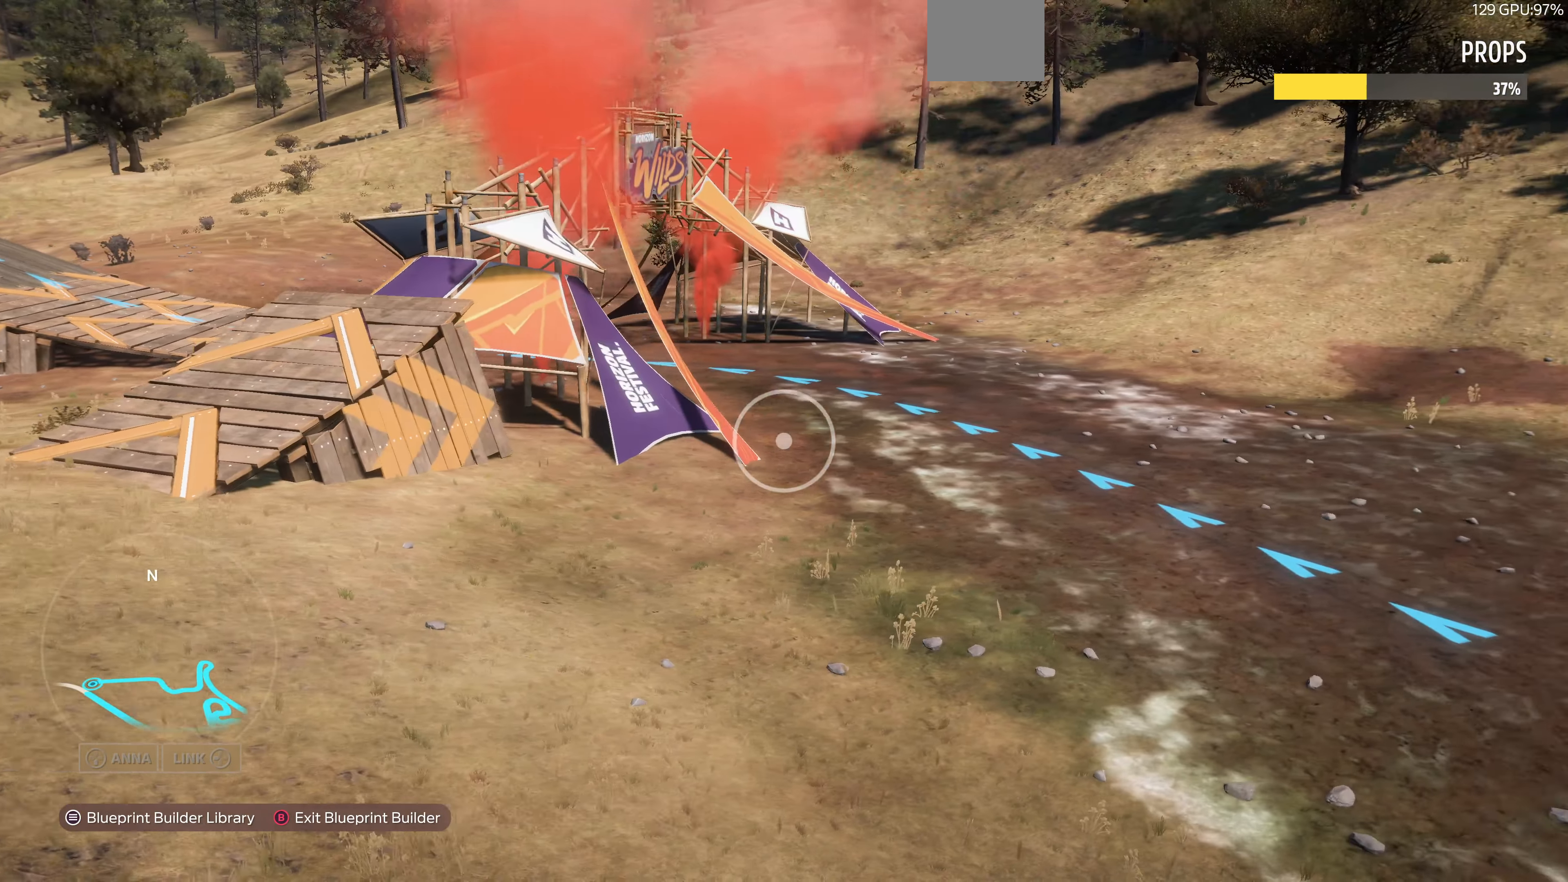
{"buttons": [], "left_stick": "down-right", "right_stick": "right", "events": [[400, "right_stick", "right"]]}
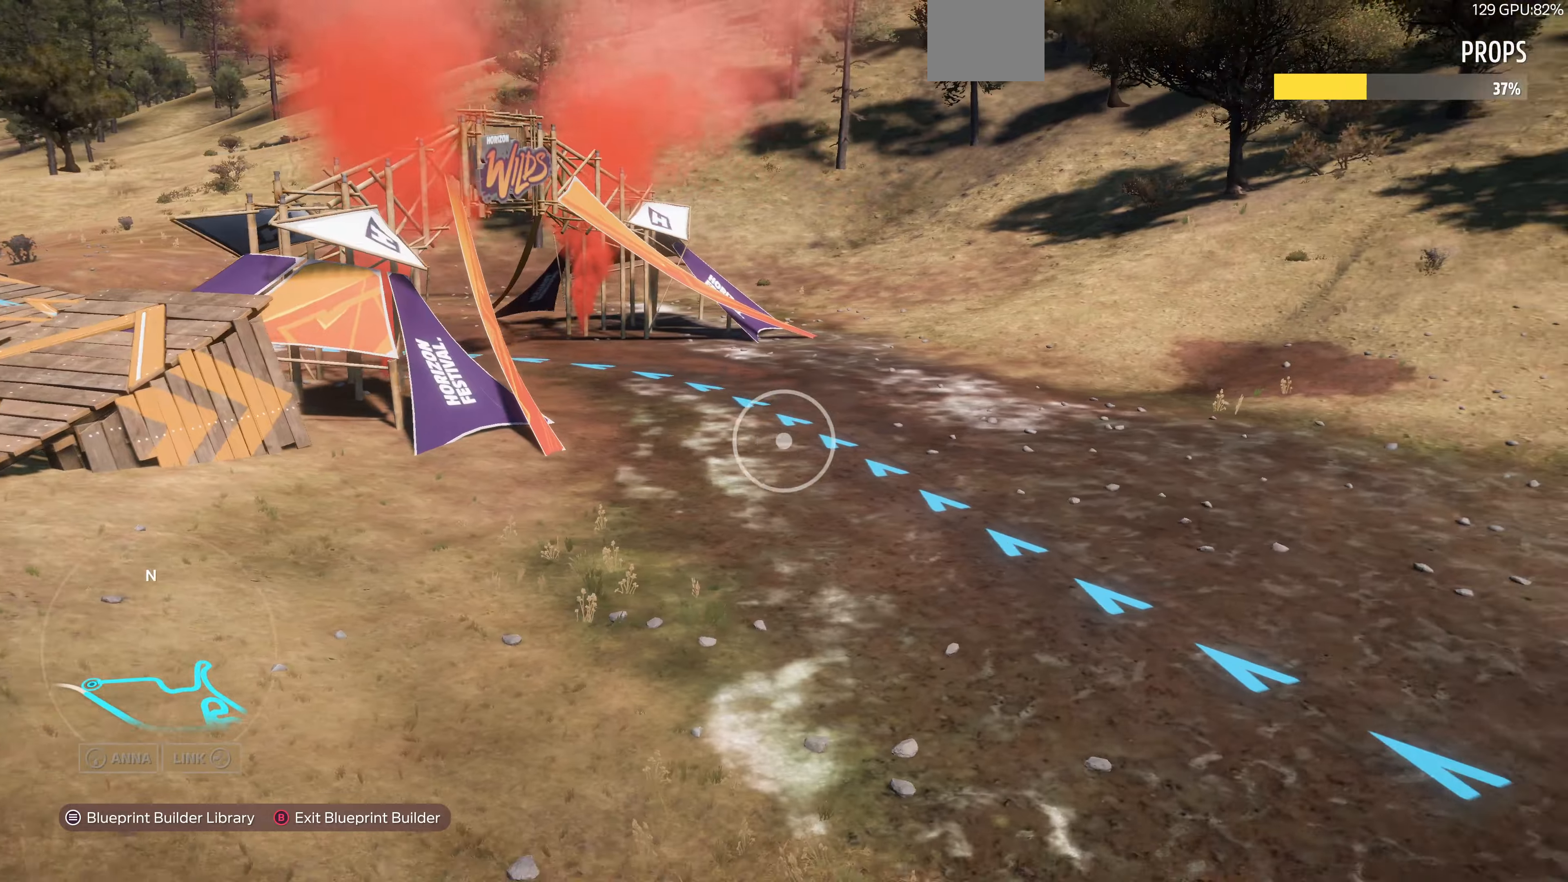
{"buttons": [], "left_stick": "right", "right_stick": "right", "events": [[134, "left_stick", "right"]]}
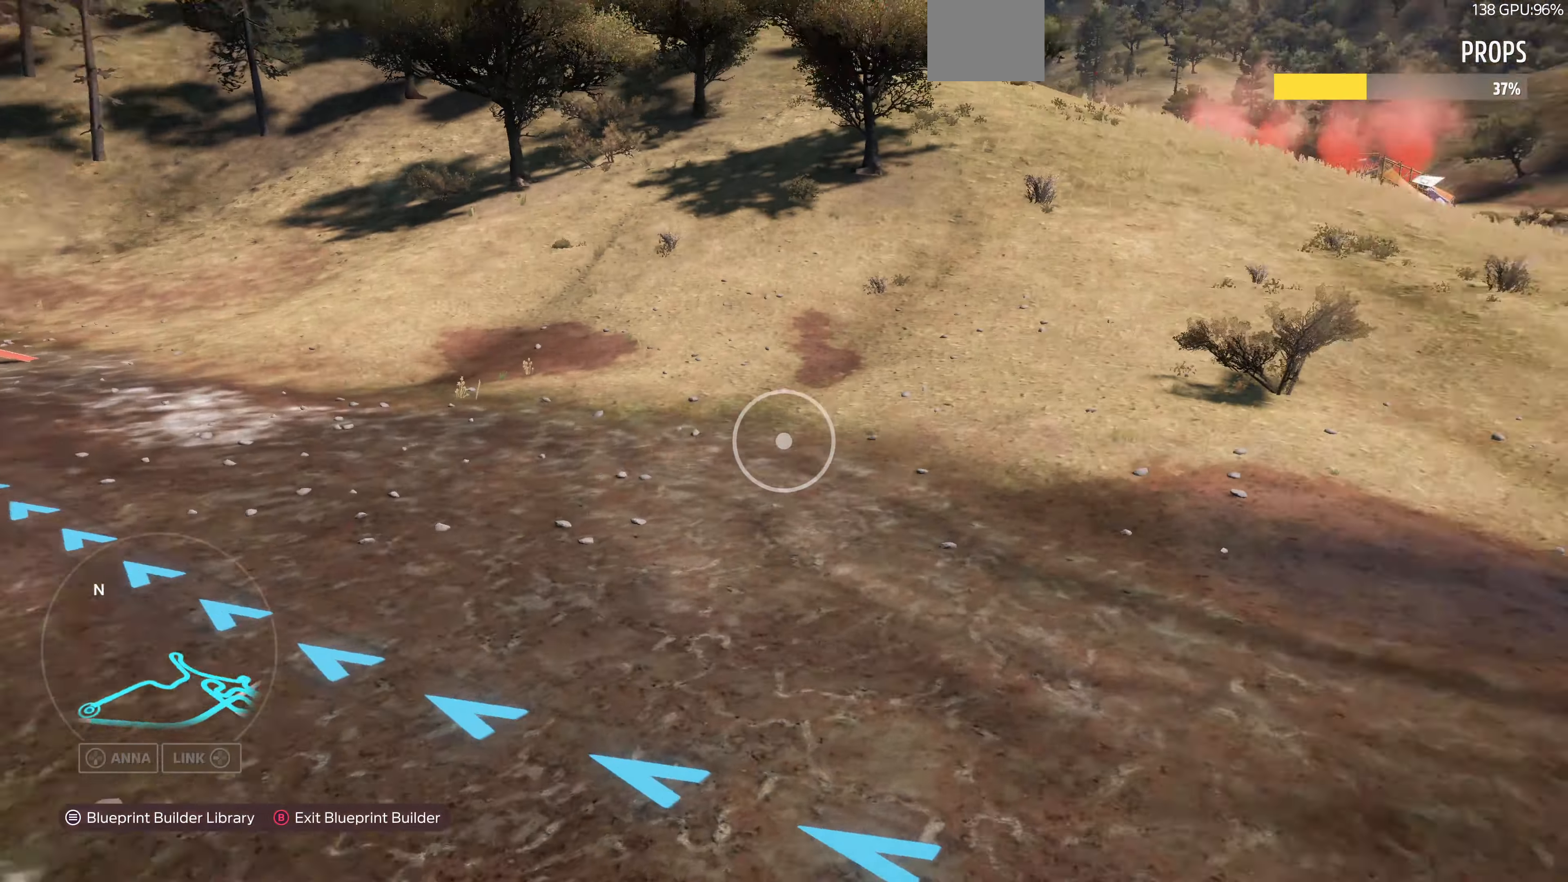
{"buttons": [], "left_stick": "up", "right_stick": "center", "events": [[34, "left_stick", "up-right"], [300, "left_stick", "up"], [400, "right_stick", "center"]]}
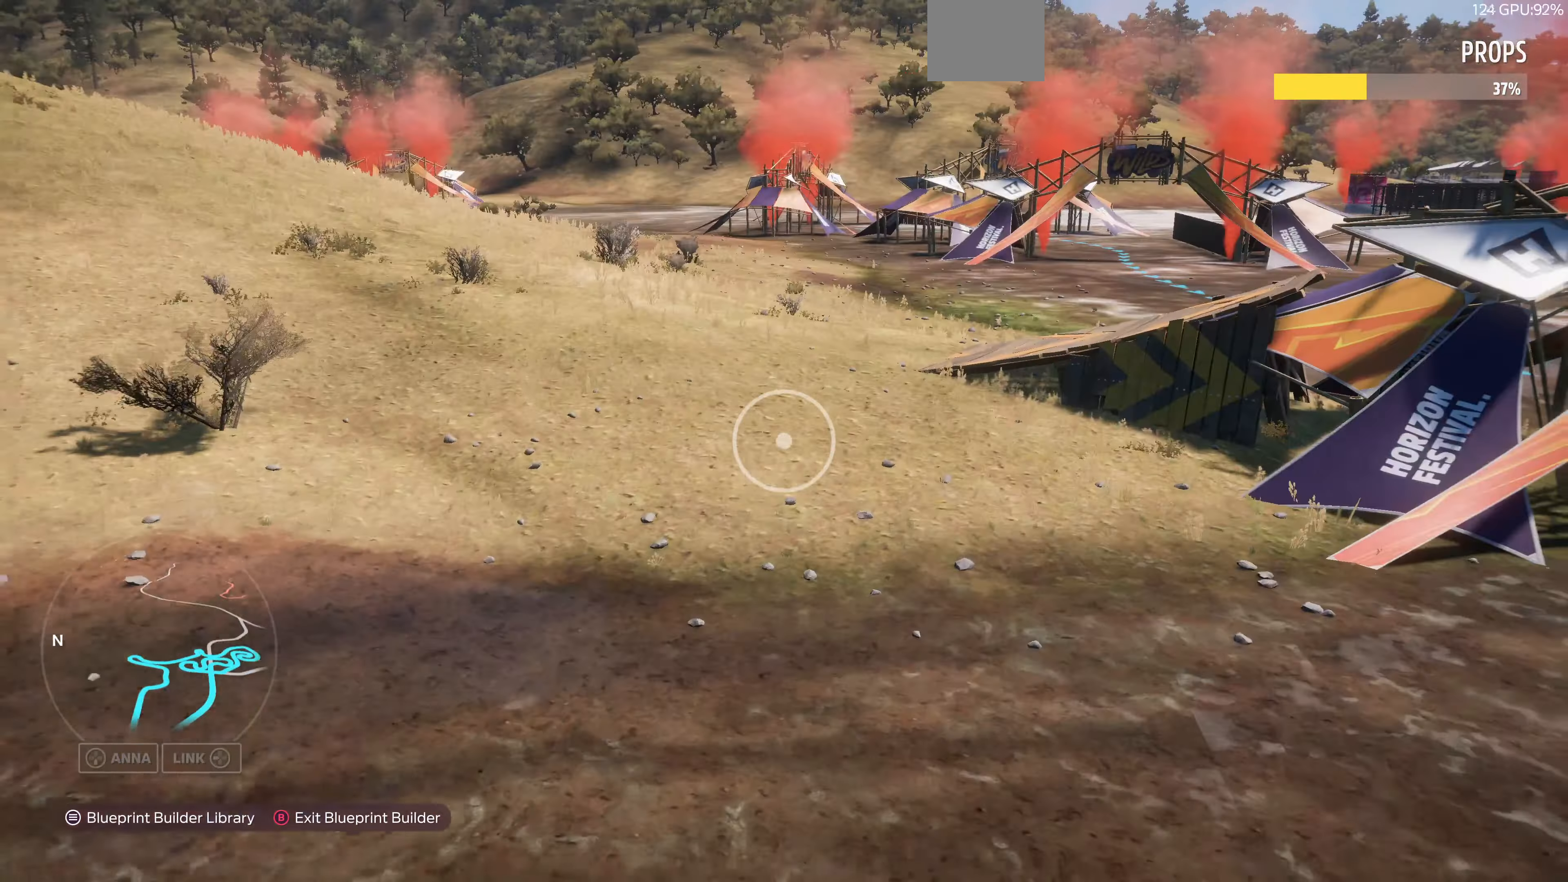
{"buttons": [], "left_stick": "up", "right_stick": "right", "events": [[100, "right_stick", "right"]]}
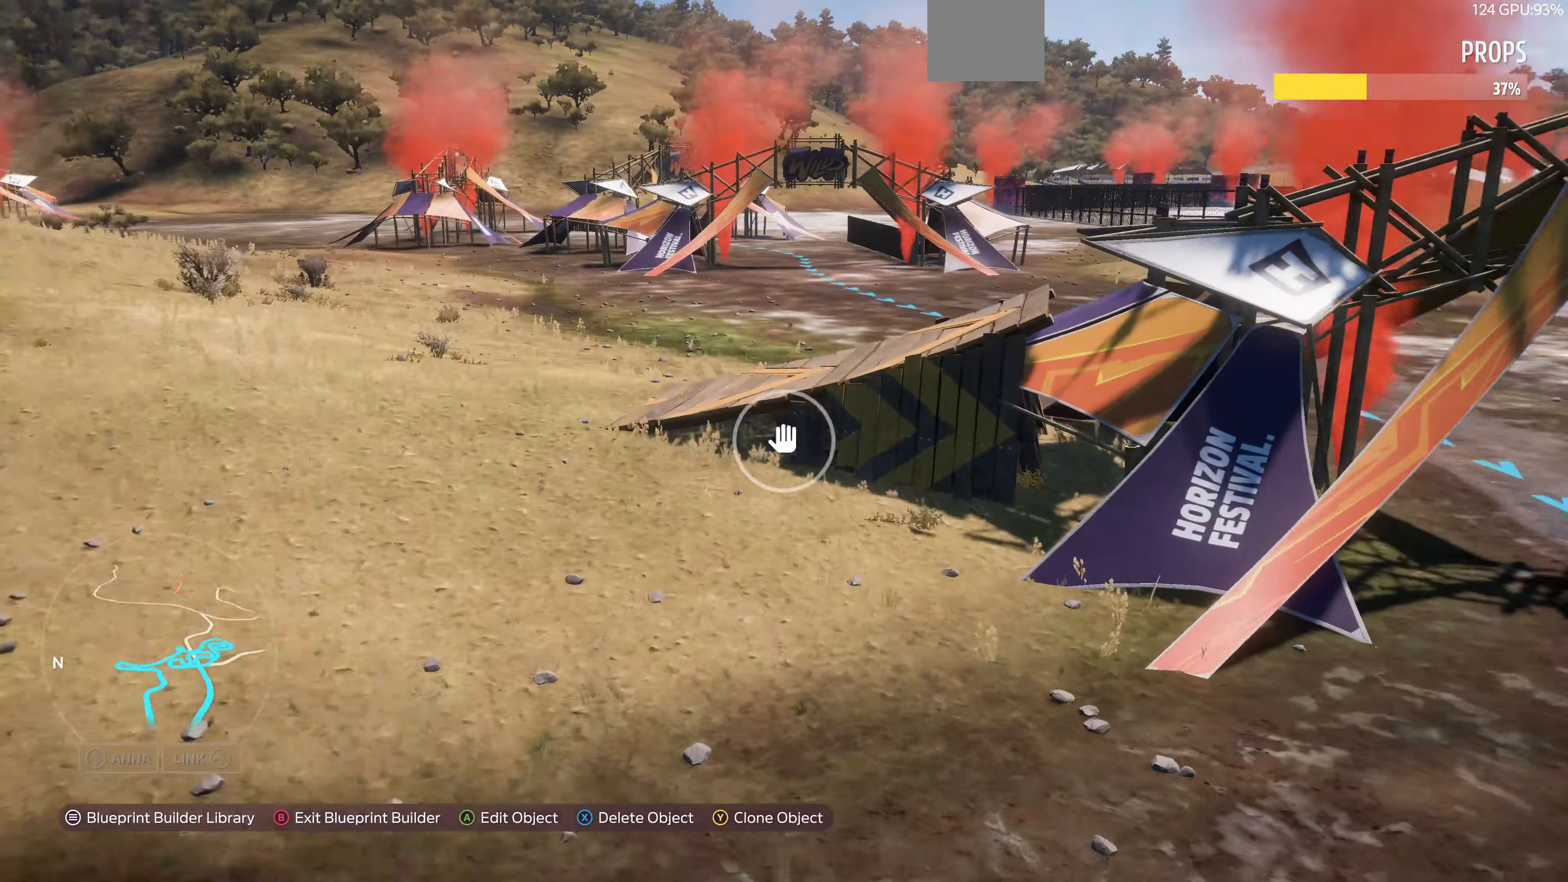
{"buttons": ["R2"], "left_stick": "up", "right_stick": "center", "events": [[367, "R2", "down"], [434, "right_stick", "center"]]}
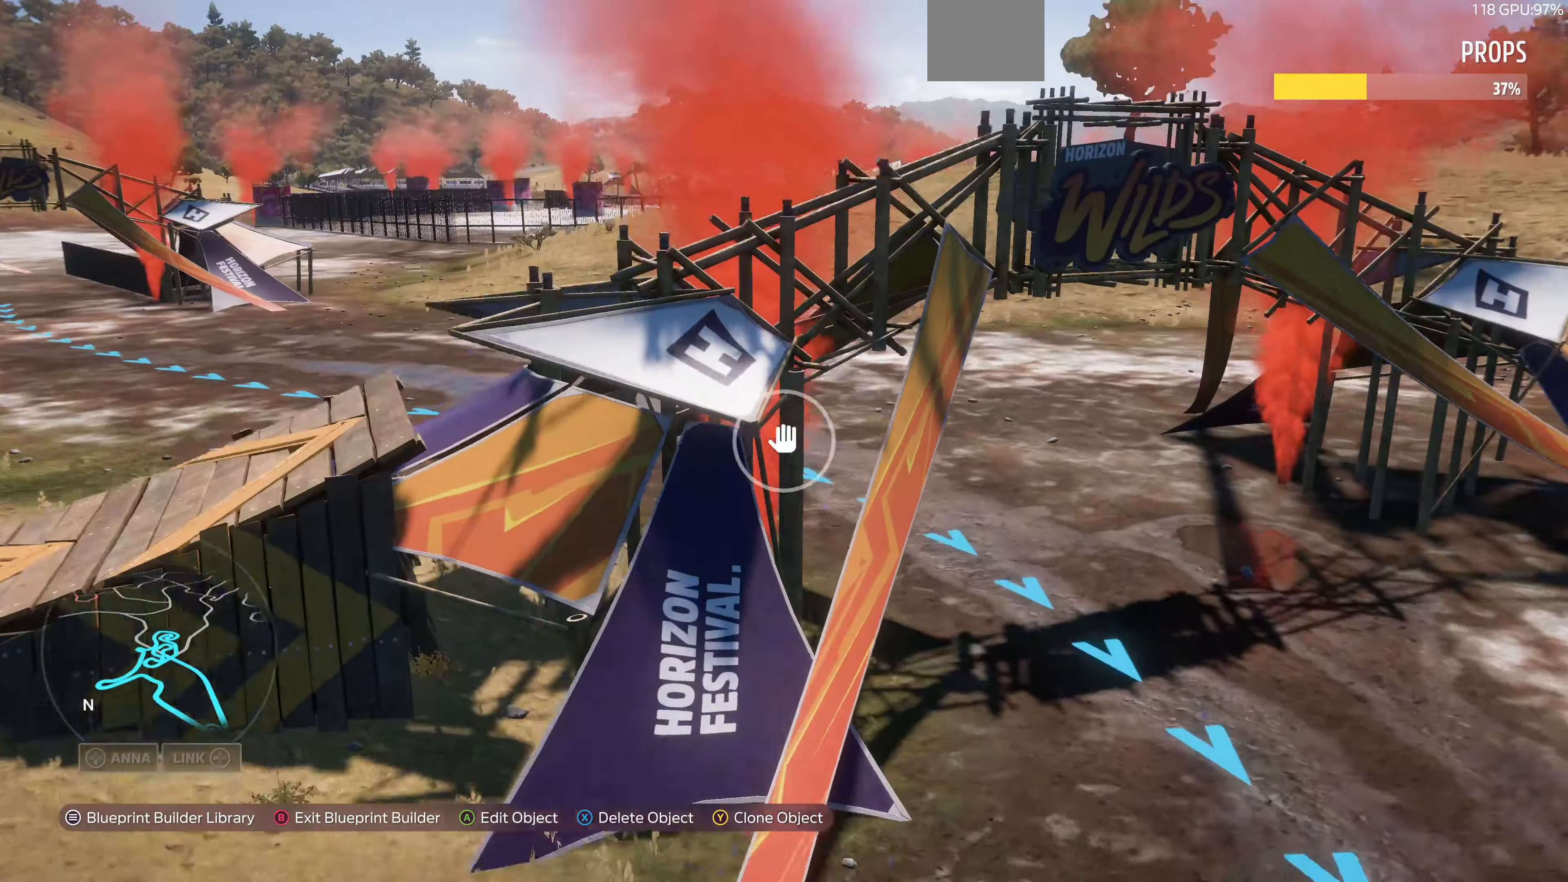
{"buttons": [], "left_stick": "up", "right_stick": "left", "events": [[134, "right_stick", "left"], [400, "R2", "up"]]}
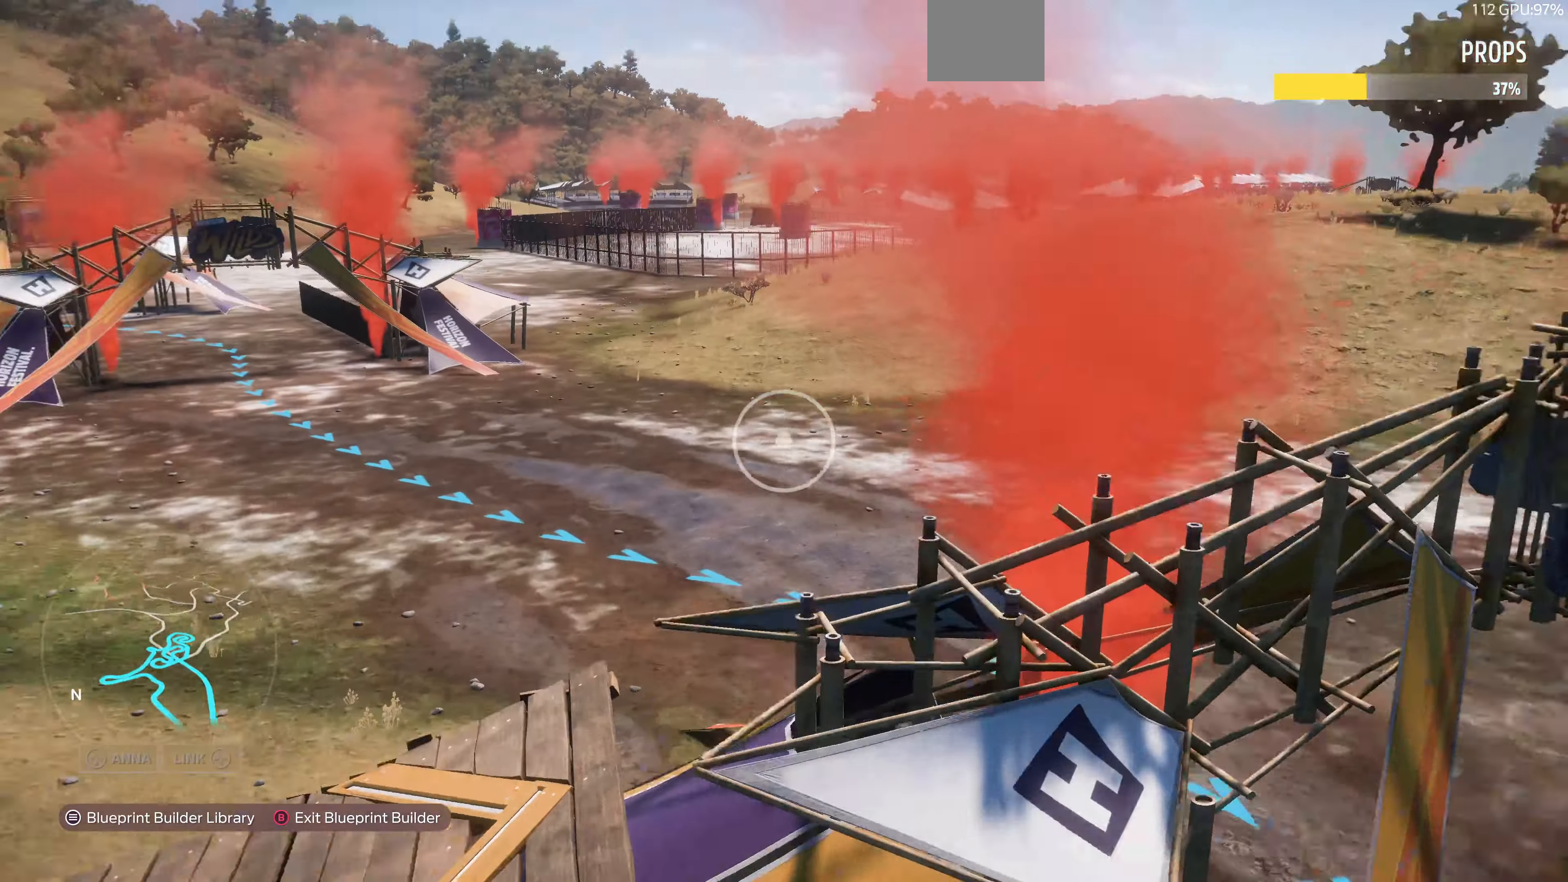
{"buttons": [], "left_stick": "up", "right_stick": "center", "events": [[234, "right_stick", "center"]]}
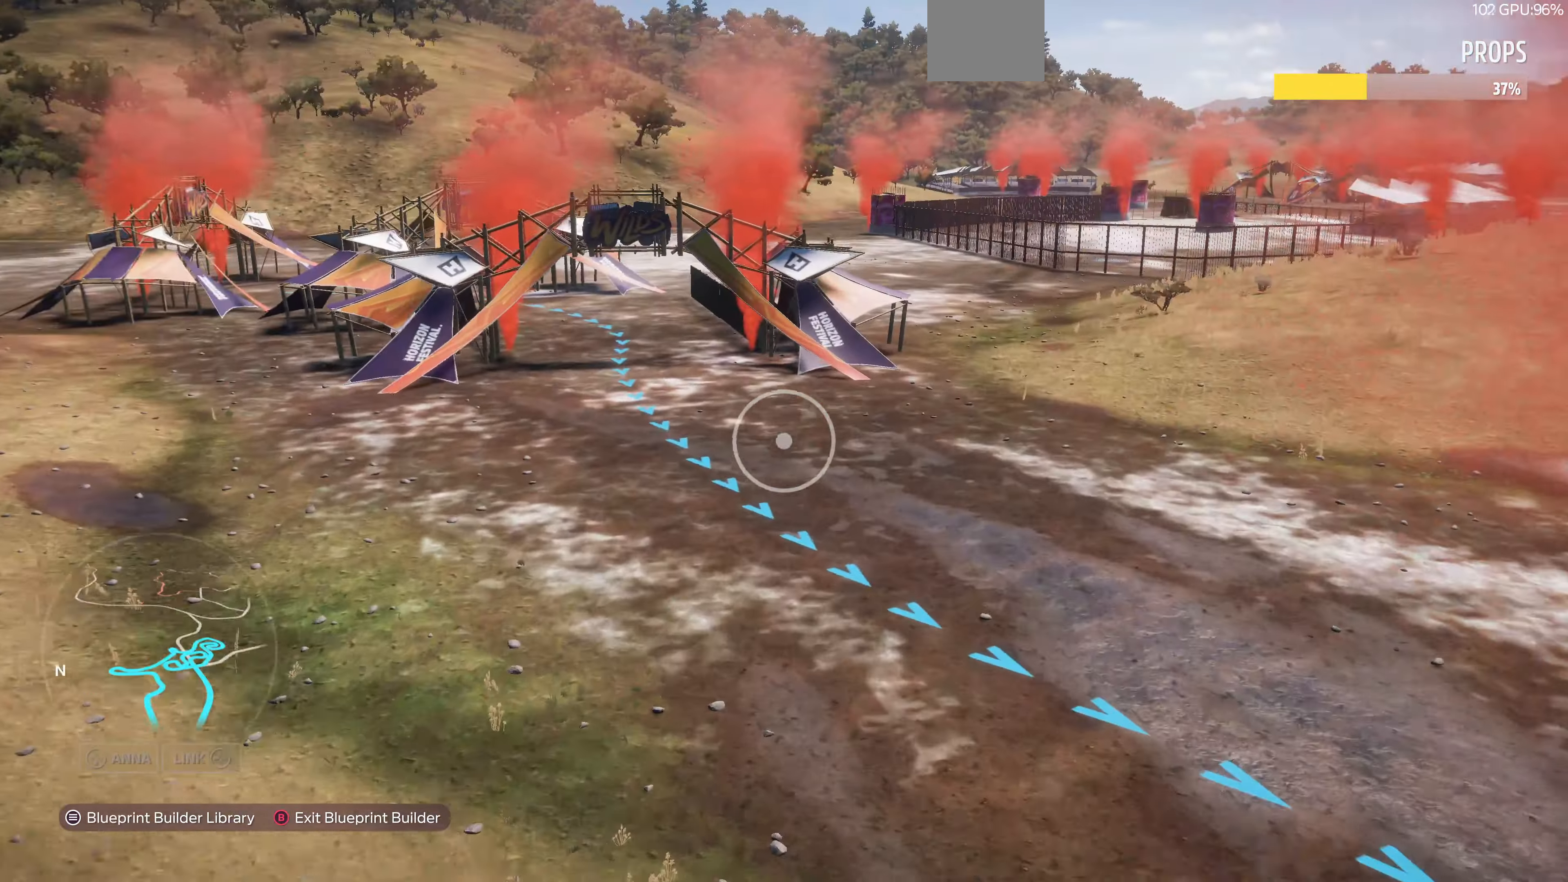
{"buttons": ["R2"], "left_stick": "up", "right_stick": "center", "events": [[67, "right_stick", "left"], [234, "R2", "down"], [300, "right_stick", "center"]]}
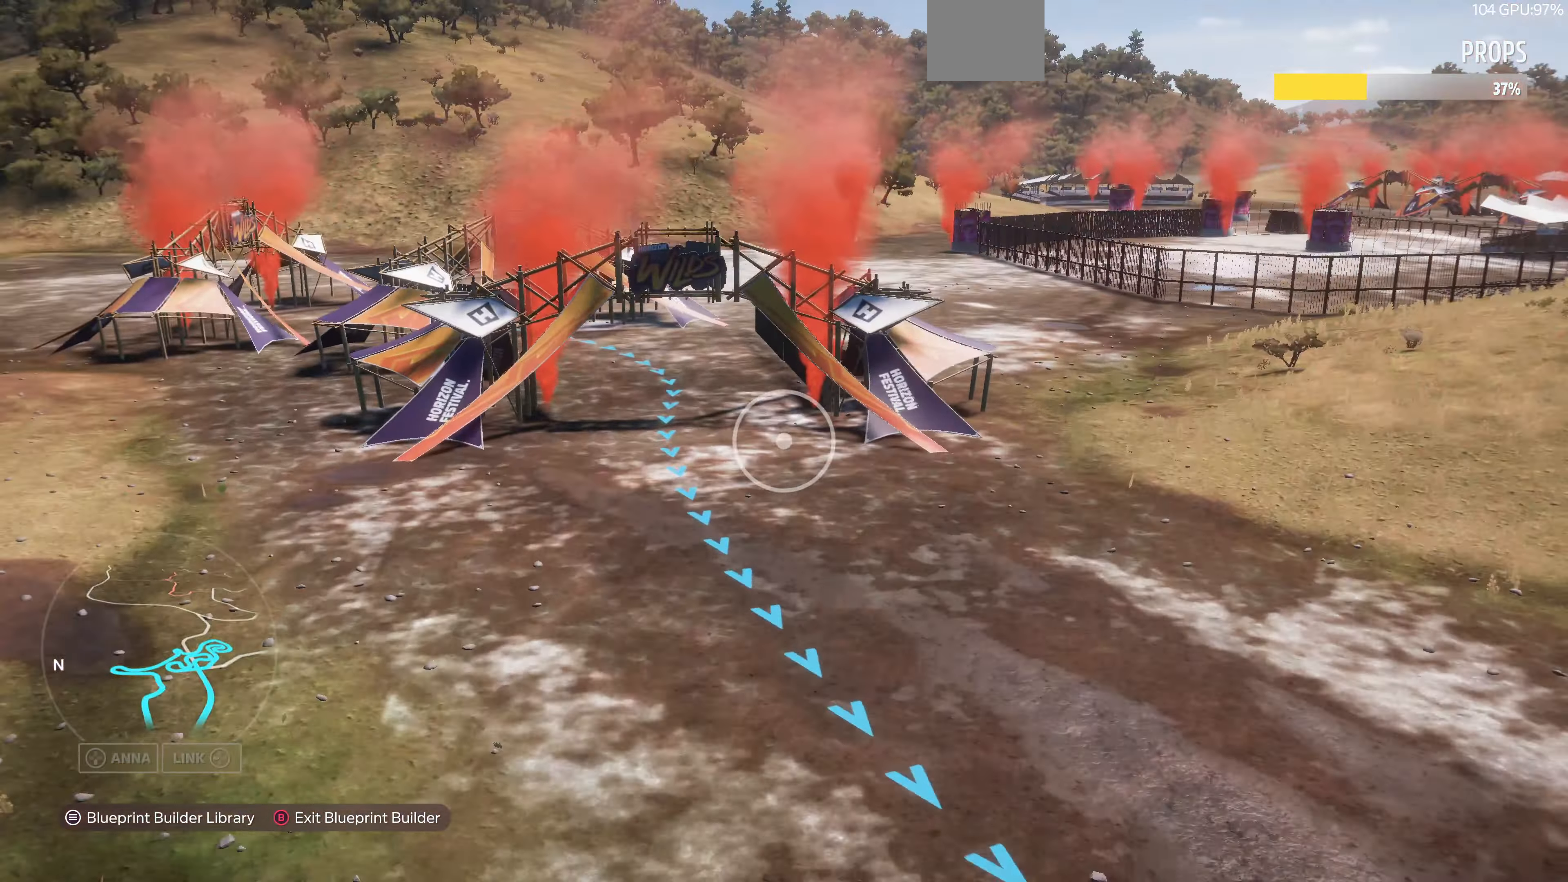
{"buttons": [], "left_stick": "up", "right_stick": "left", "events": [[234, "R2", "up"], [334, "right_stick", "left"]]}
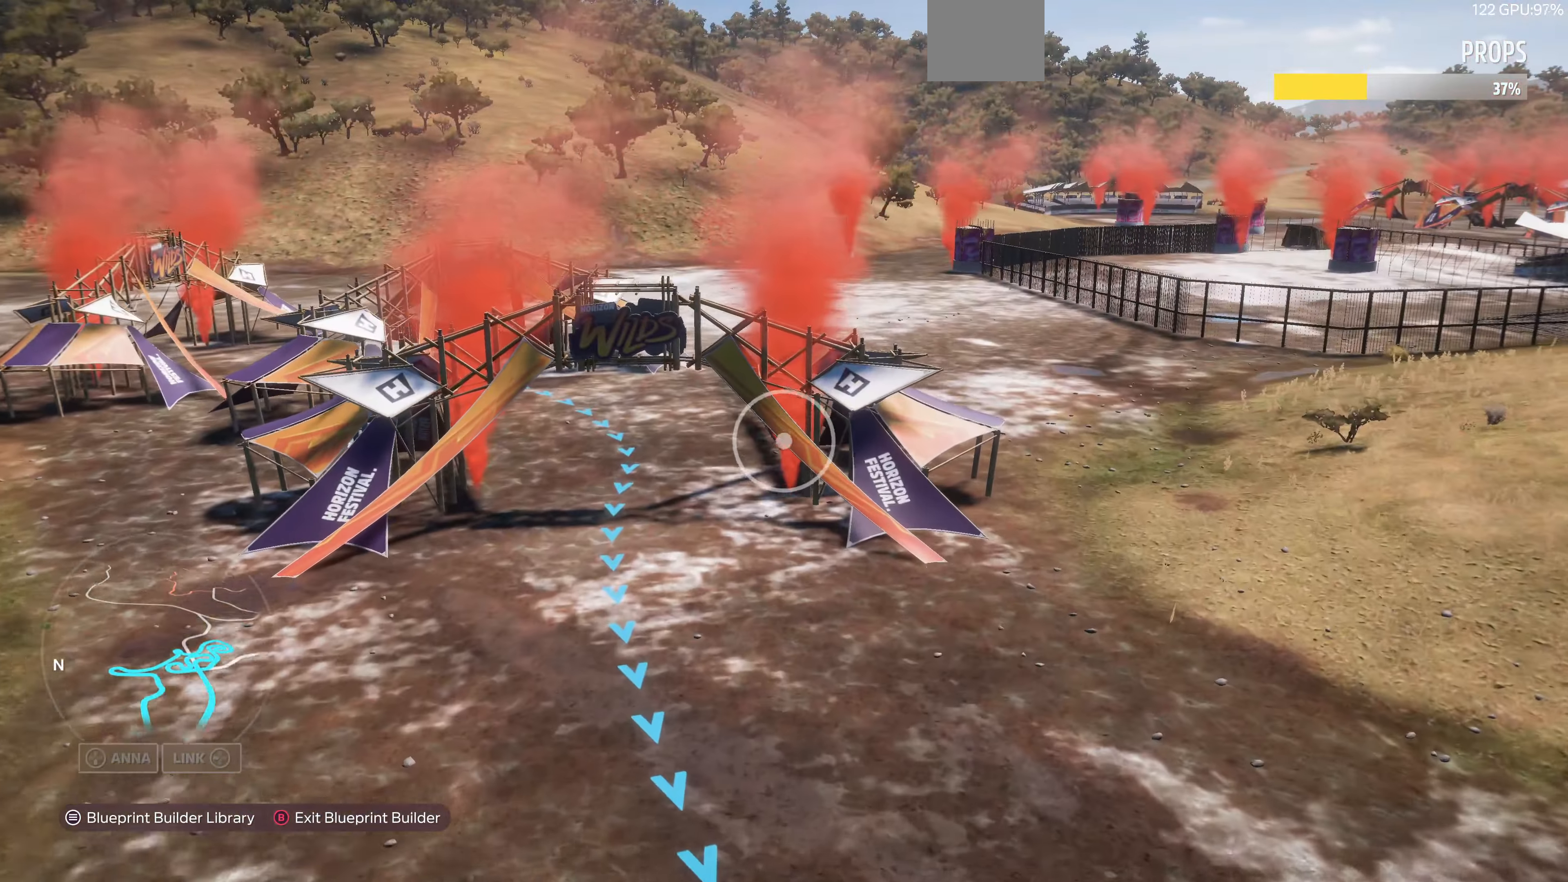
{"buttons": [], "left_stick": "up", "right_stick": "left", "events": []}
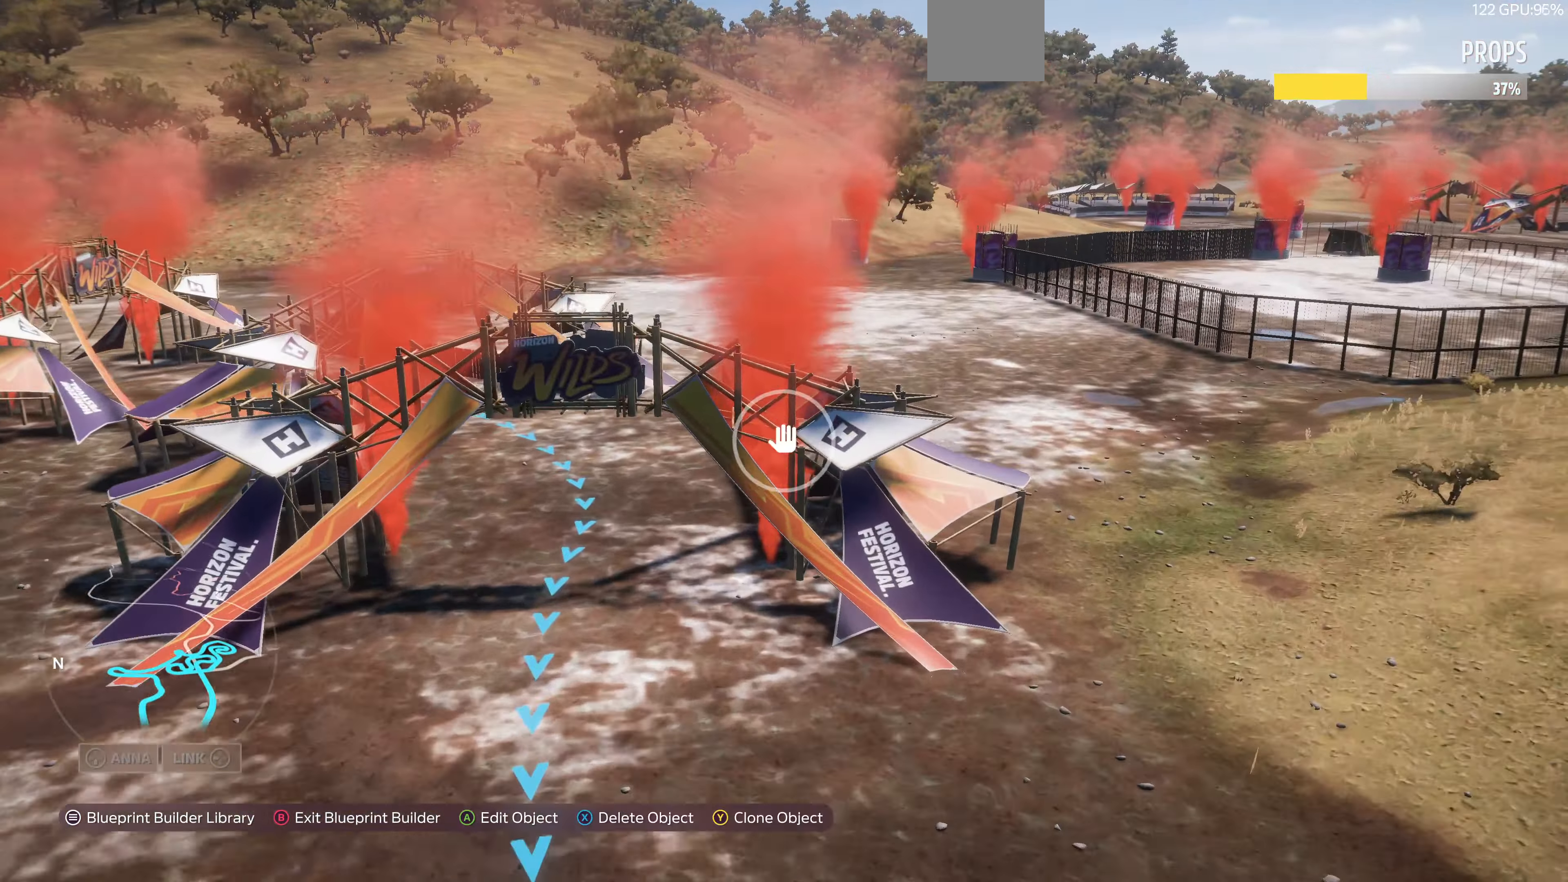
{"buttons": [], "left_stick": "up", "right_stick": "left", "events": []}
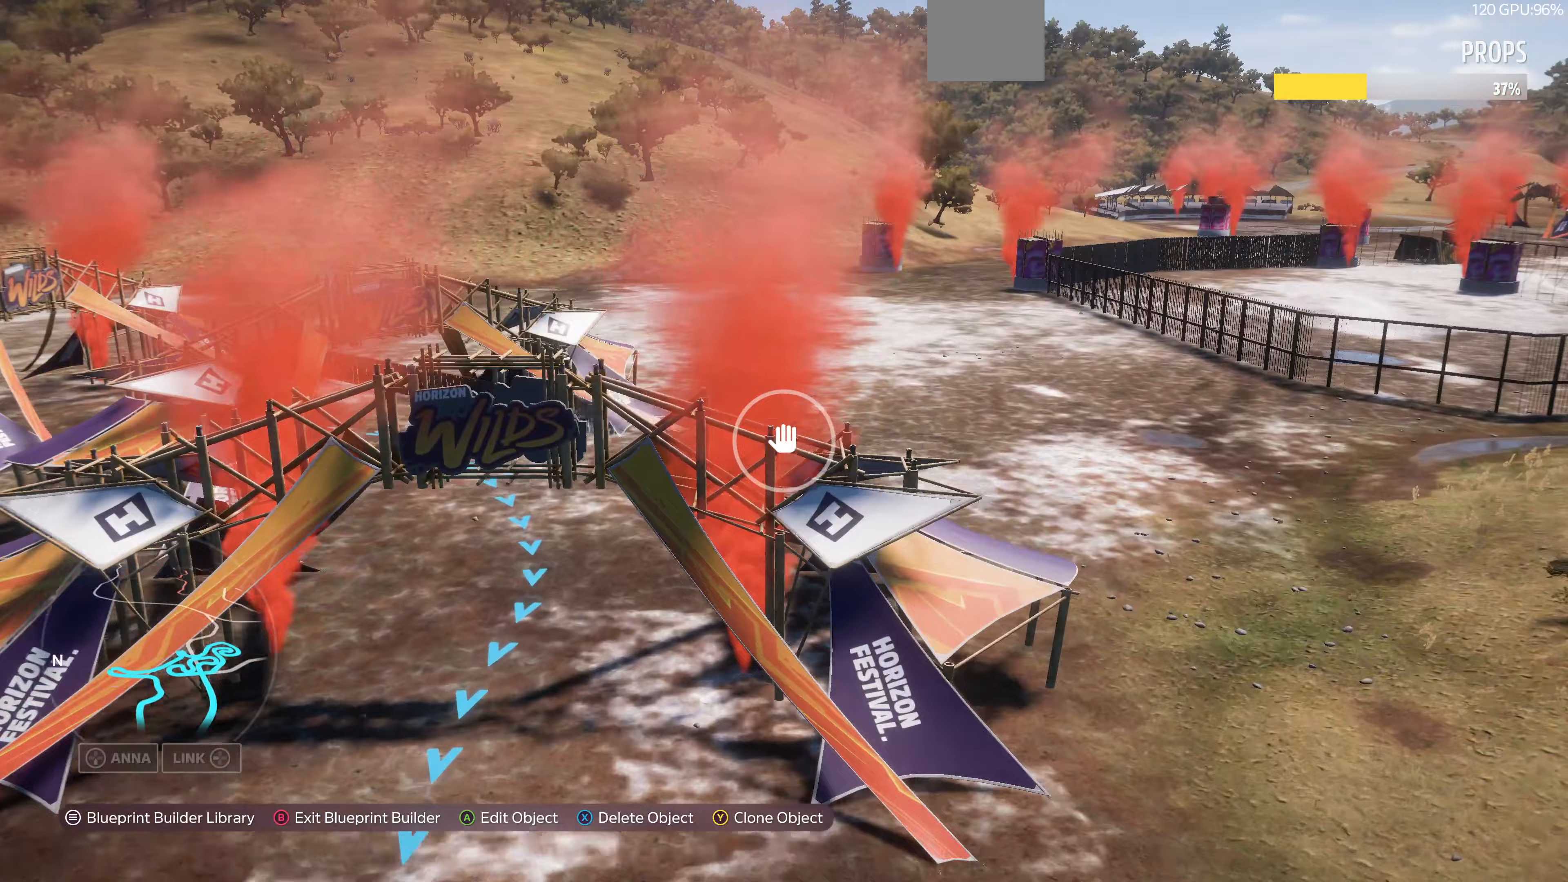
{"buttons": [], "left_stick": "up", "right_stick": "left", "events": []}
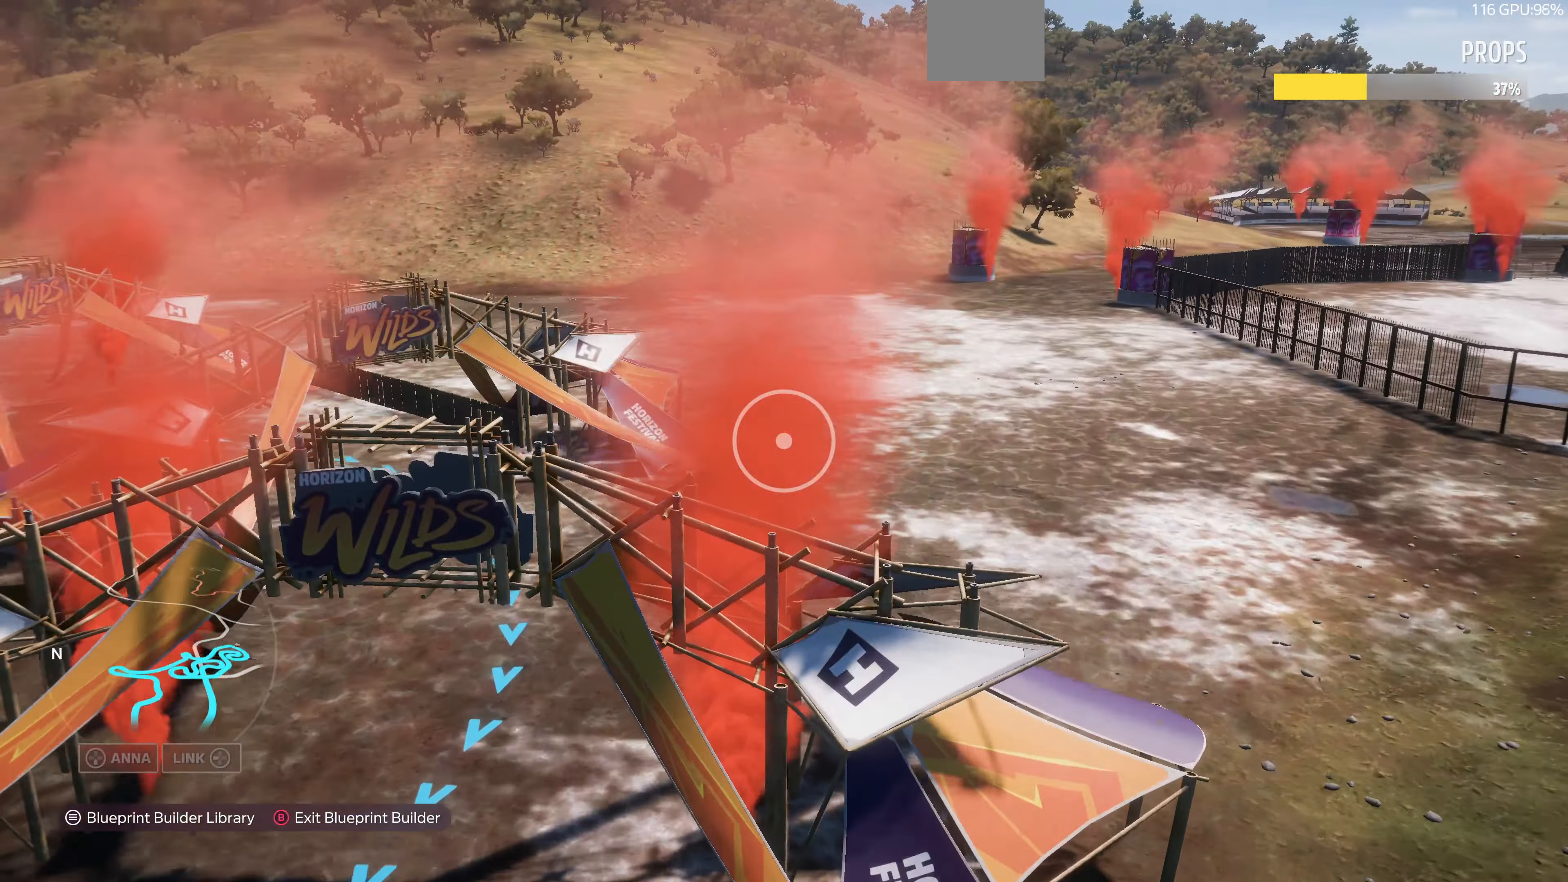
{"buttons": ["R2"], "left_stick": "up", "right_stick": "right", "events": [[67, "right_stick", "center"], [333, "R2", "down"], [467, "right_stick", "right"]]}
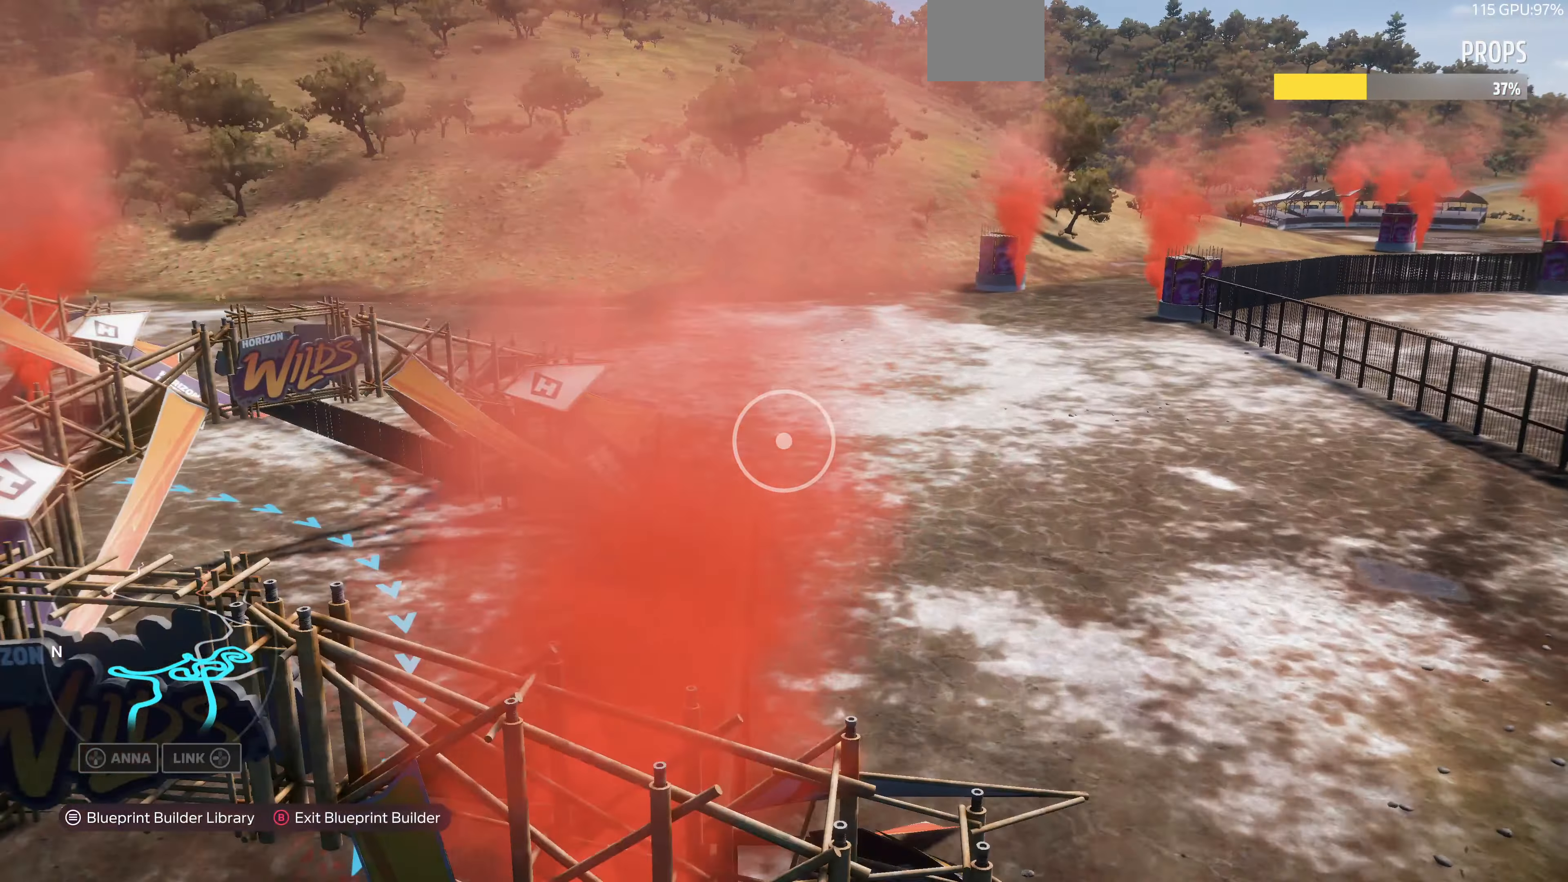
{"buttons": ["R2"], "left_stick": "up", "right_stick": "center", "events": [[400, "right_stick", "center"]]}
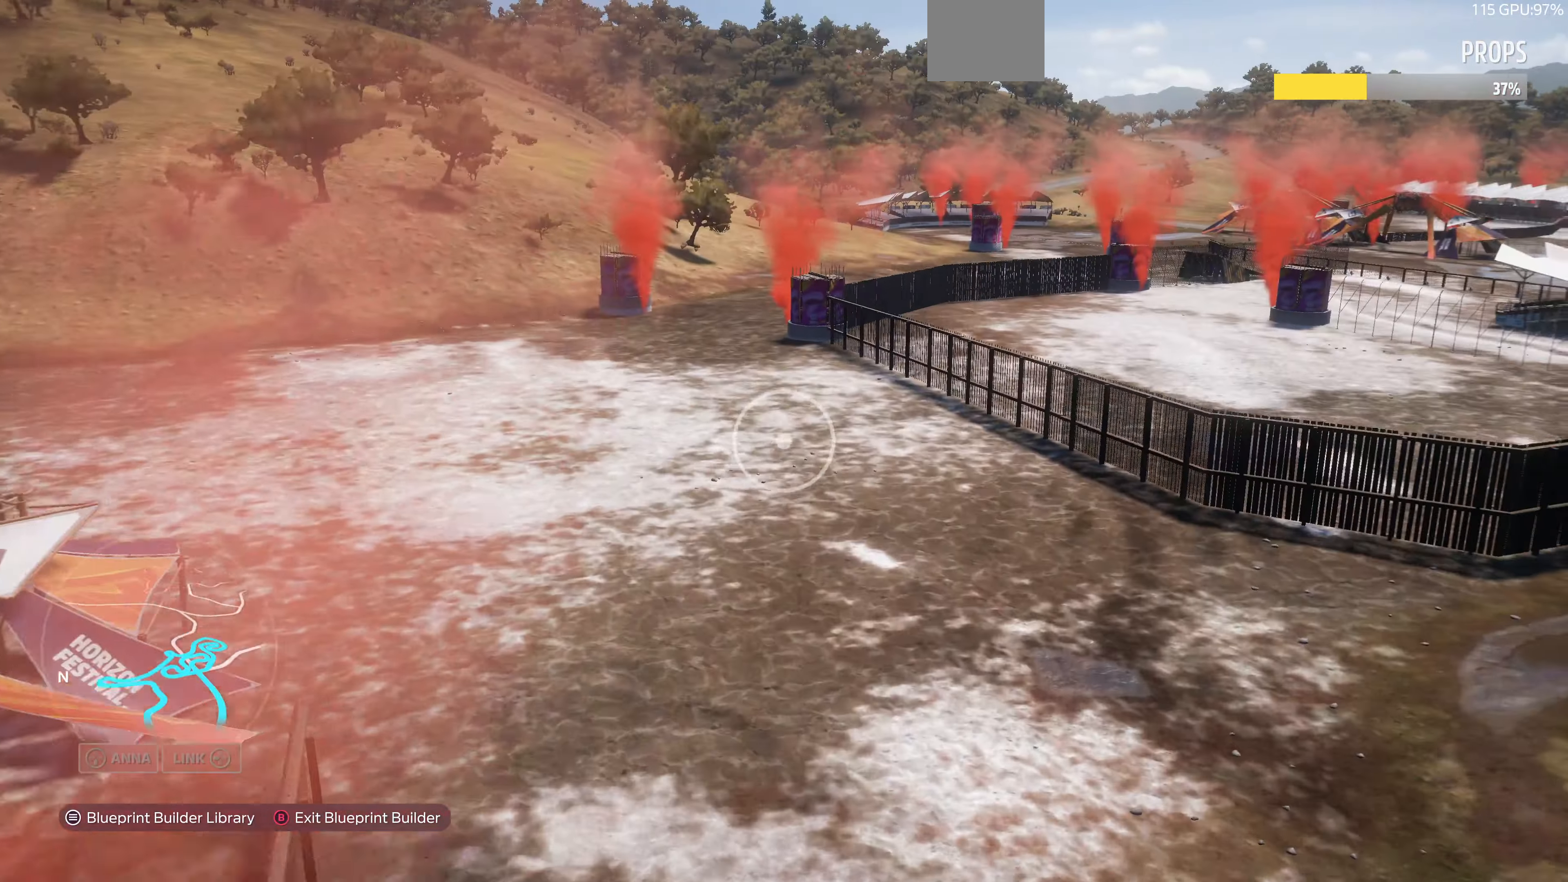
{"buttons": ["R2"], "left_stick": "up", "right_stick": "center", "events": []}
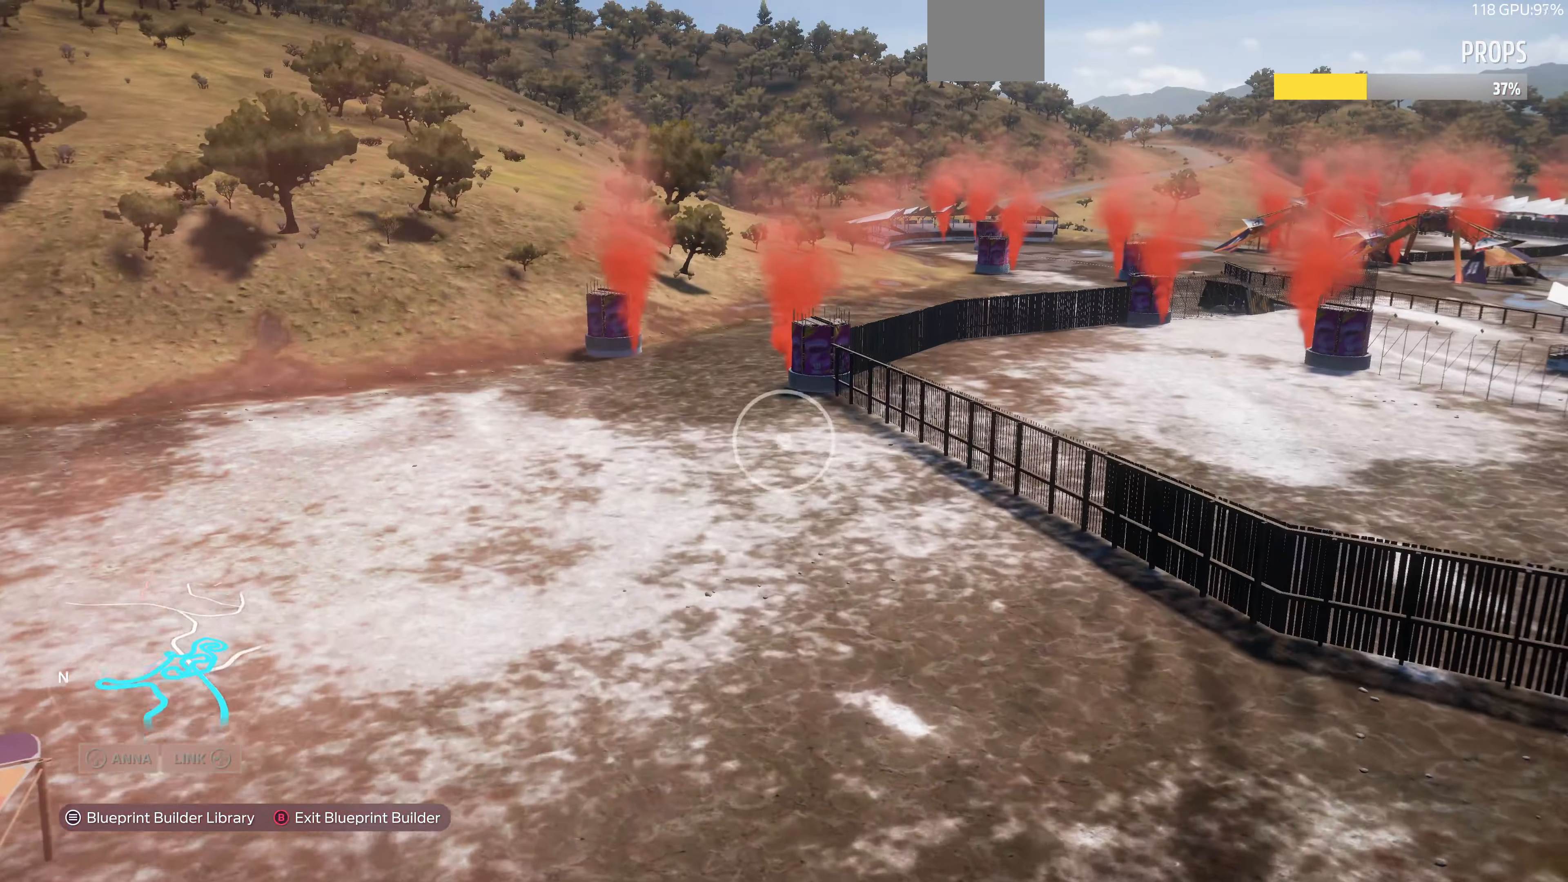
{"buttons": ["R2"], "left_stick": "up-right", "right_stick": "center", "events": [[33, "left_stick", "up-right"], [33, "right_stick", "left"], [133, "right_stick", "center"]]}
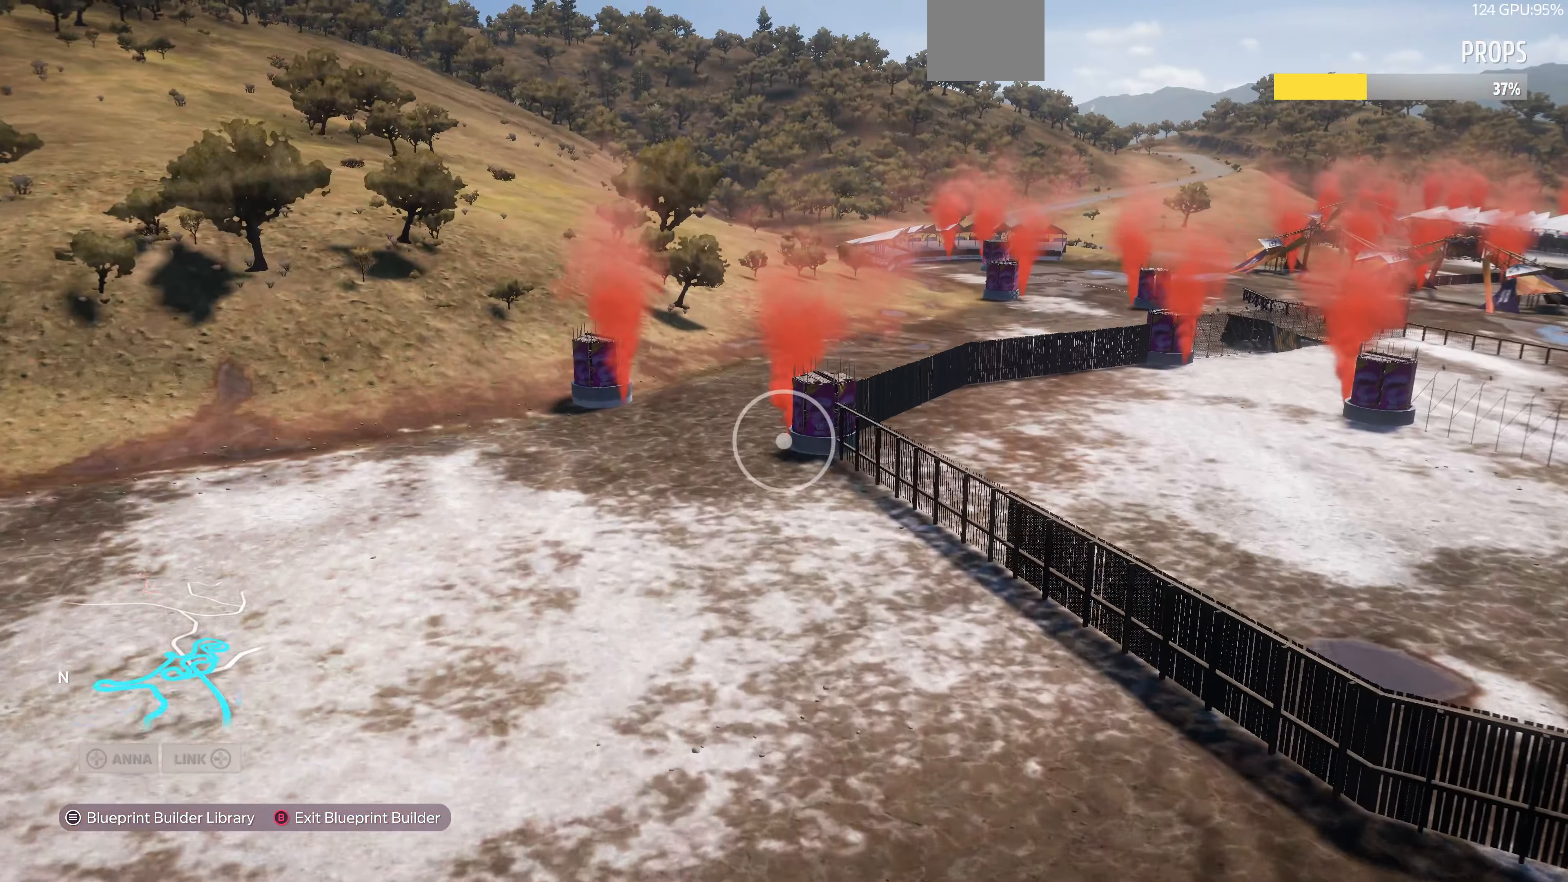
{"buttons": ["R2"], "left_stick": "up-right", "right_stick": "center", "events": [[33, "right_stick", "right"], [67, "R2", "up"], [200, "R2", "down"], [433, "right_stick", "center"]]}
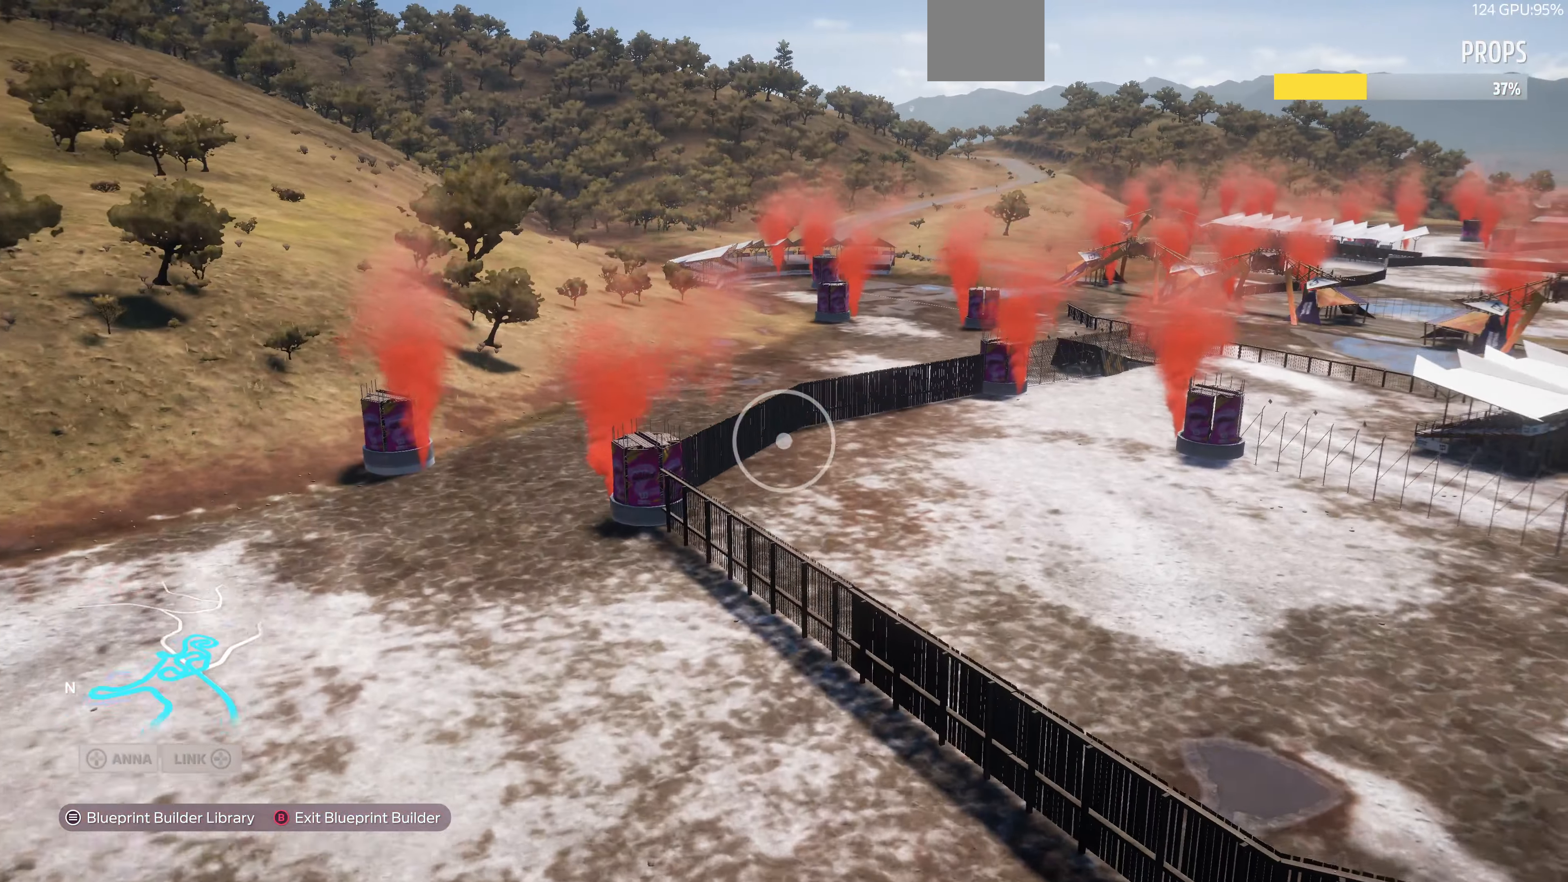
{"buttons": ["R2"], "left_stick": "up-right", "right_stick": "center", "events": []}